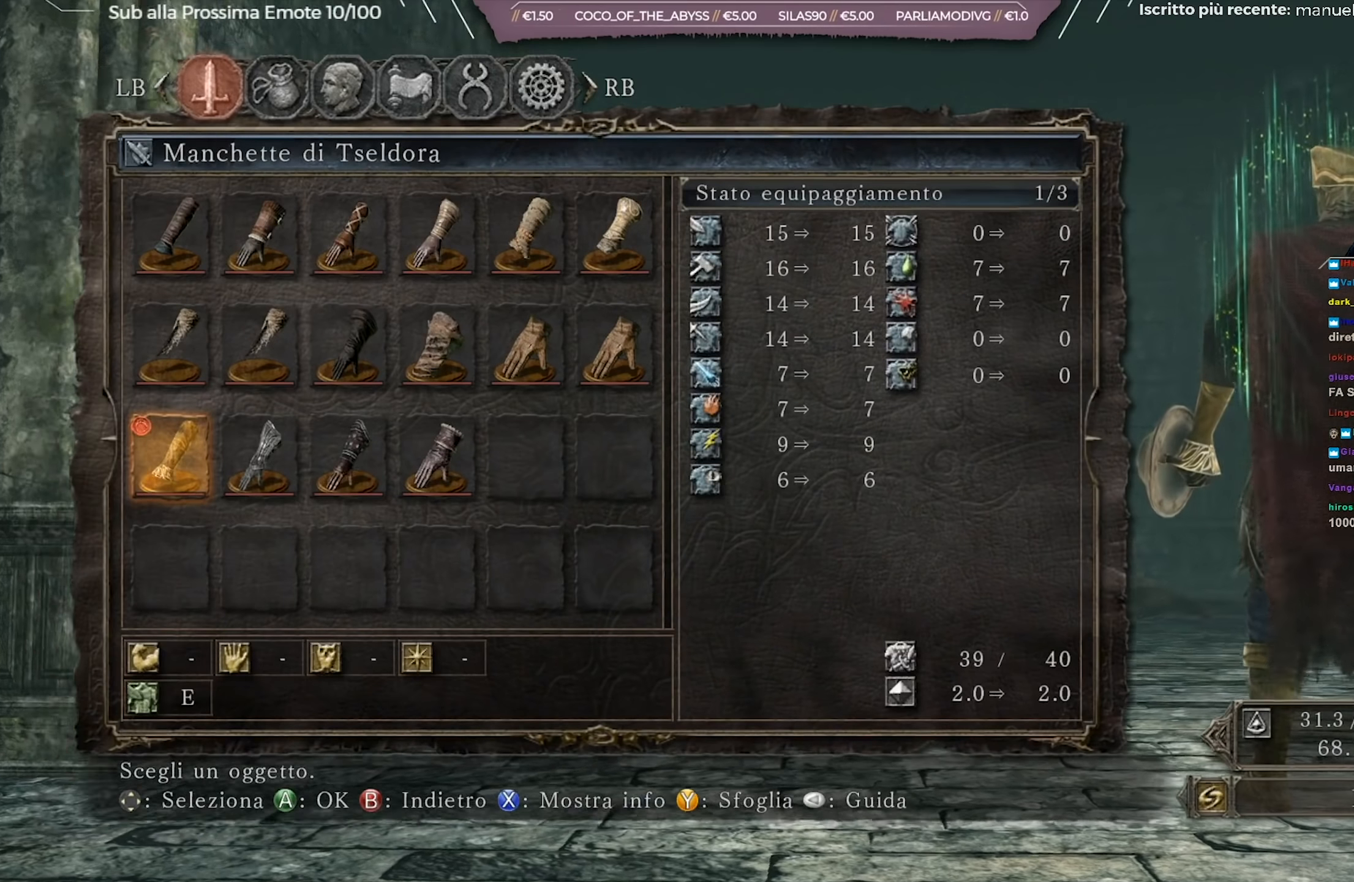
Gameplay with a controller (Xbox layout); each line is a JSON object with the inputs held at the frame after it. "events" lists button and stick changes between this image and that frame as [ms after this image, input, new state], when the widget could be followed in between.
{"buttons": [], "left_stick": "center", "right_stick": "right", "events": []}
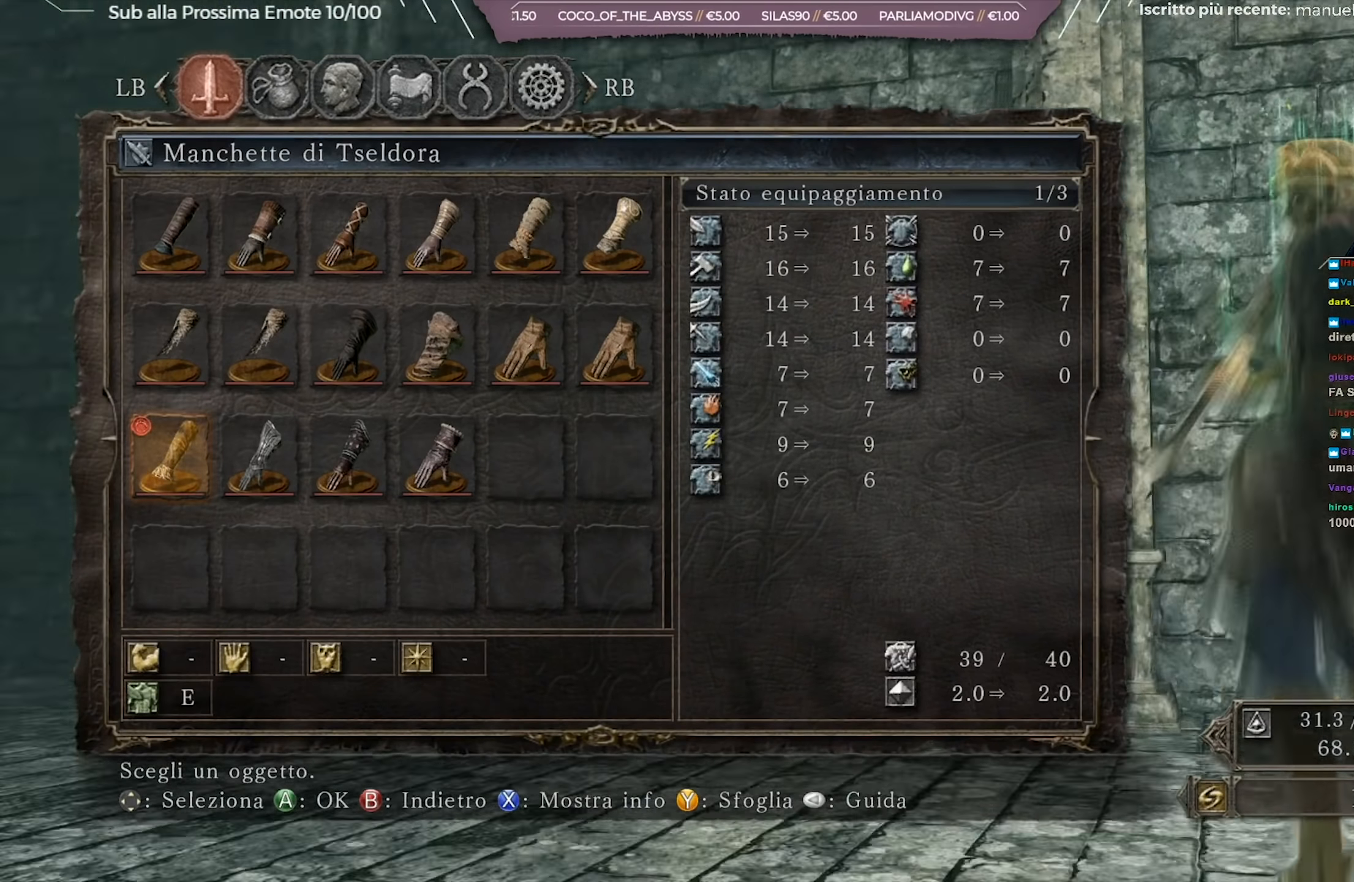
{"buttons": [], "left_stick": "center", "right_stick": "center", "events": [[383, "right_stick", "center"]]}
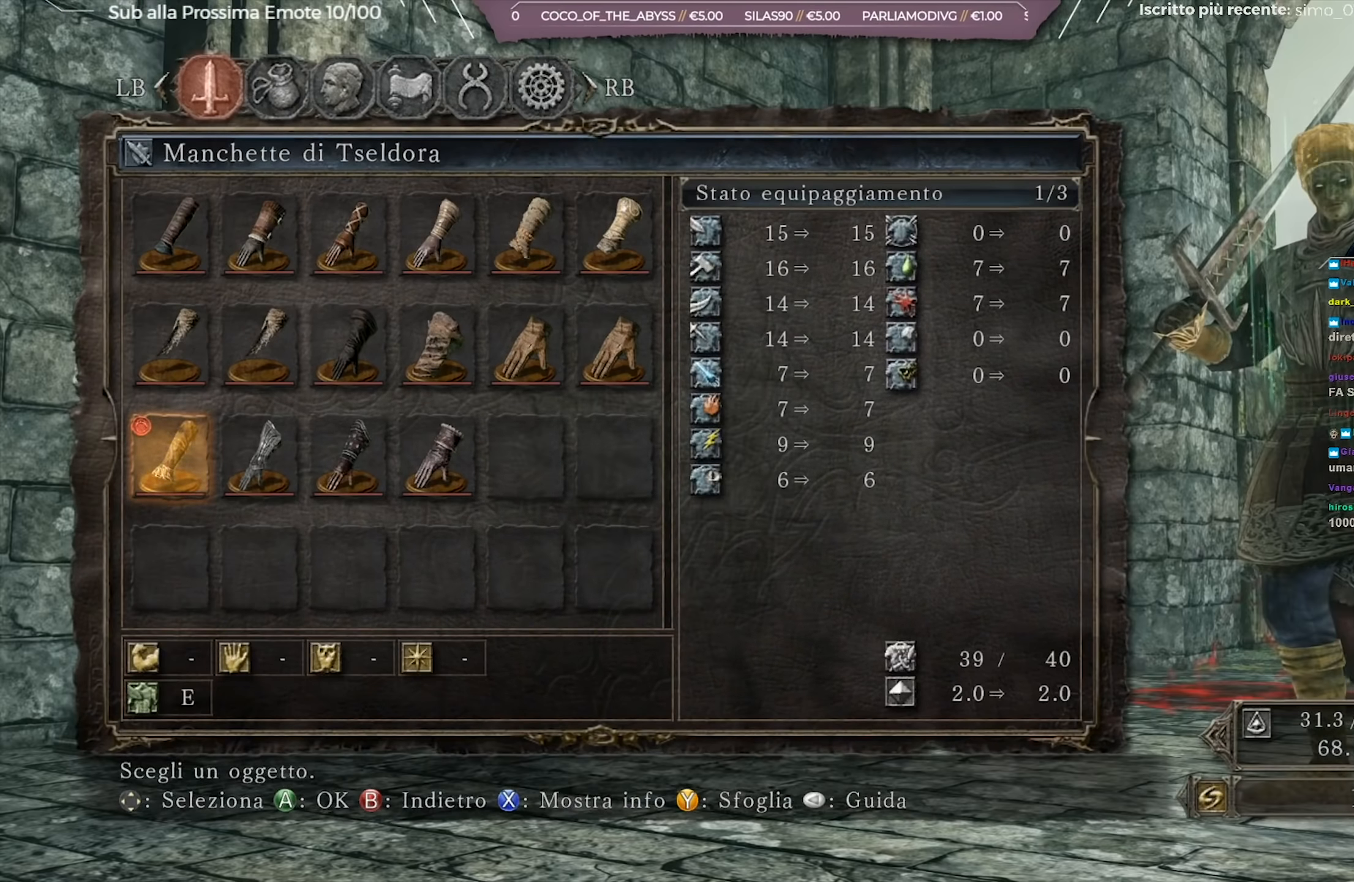
{"buttons": [], "left_stick": "center", "right_stick": "center", "events": [[200, "right_stick", "right"], [401, "DPAD_RIGHT", "down"], [417, "right_stick", "center"], [501, "DPAD_RIGHT", "up"]]}
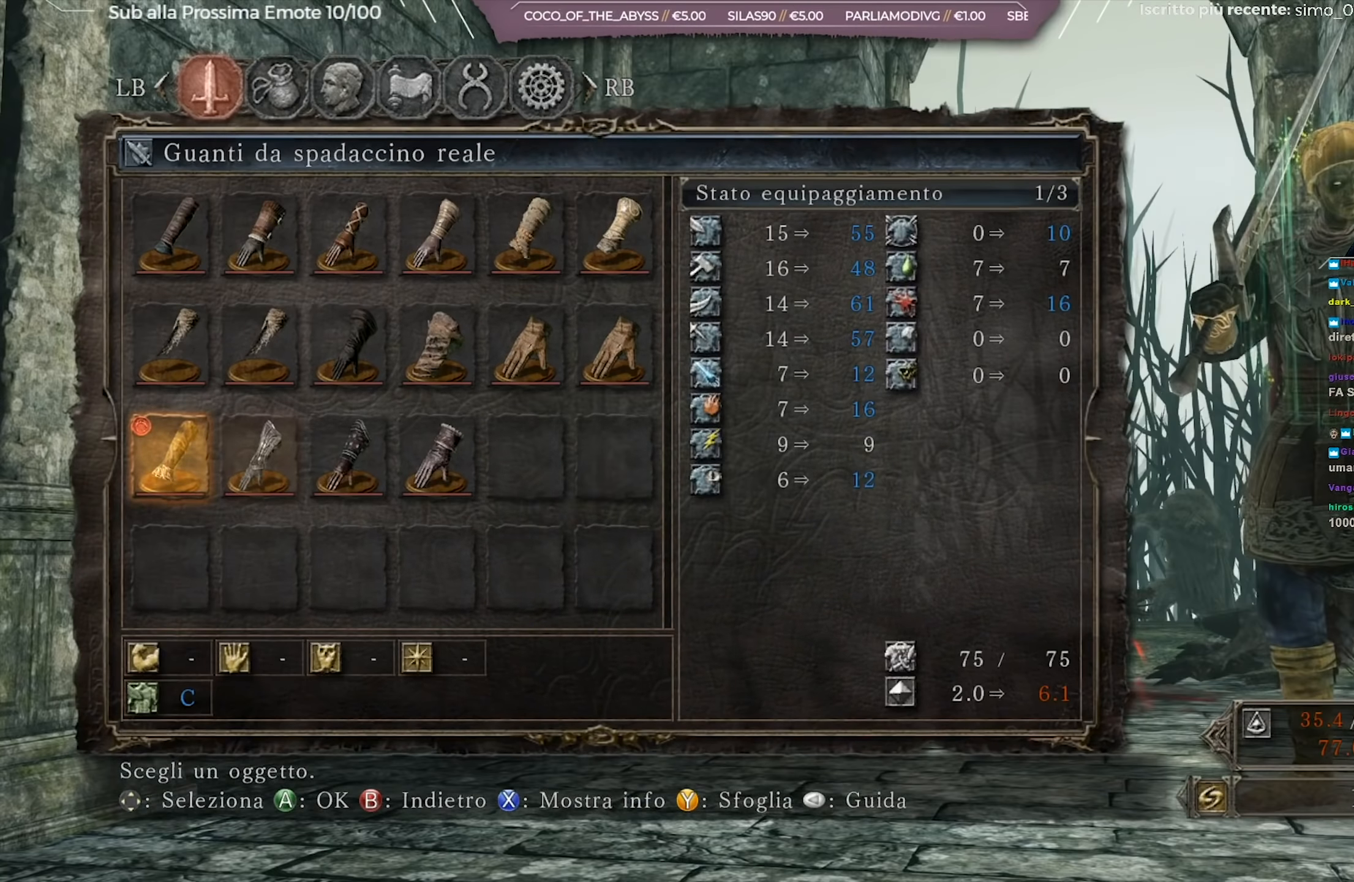
{"buttons": [], "left_stick": "center", "right_stick": "center", "events": [[183, "DPAD_RIGHT", "down"], [250, "DPAD_RIGHT", "up"], [317, "DPAD_RIGHT", "down"], [400, "DPAD_RIGHT", "up"]]}
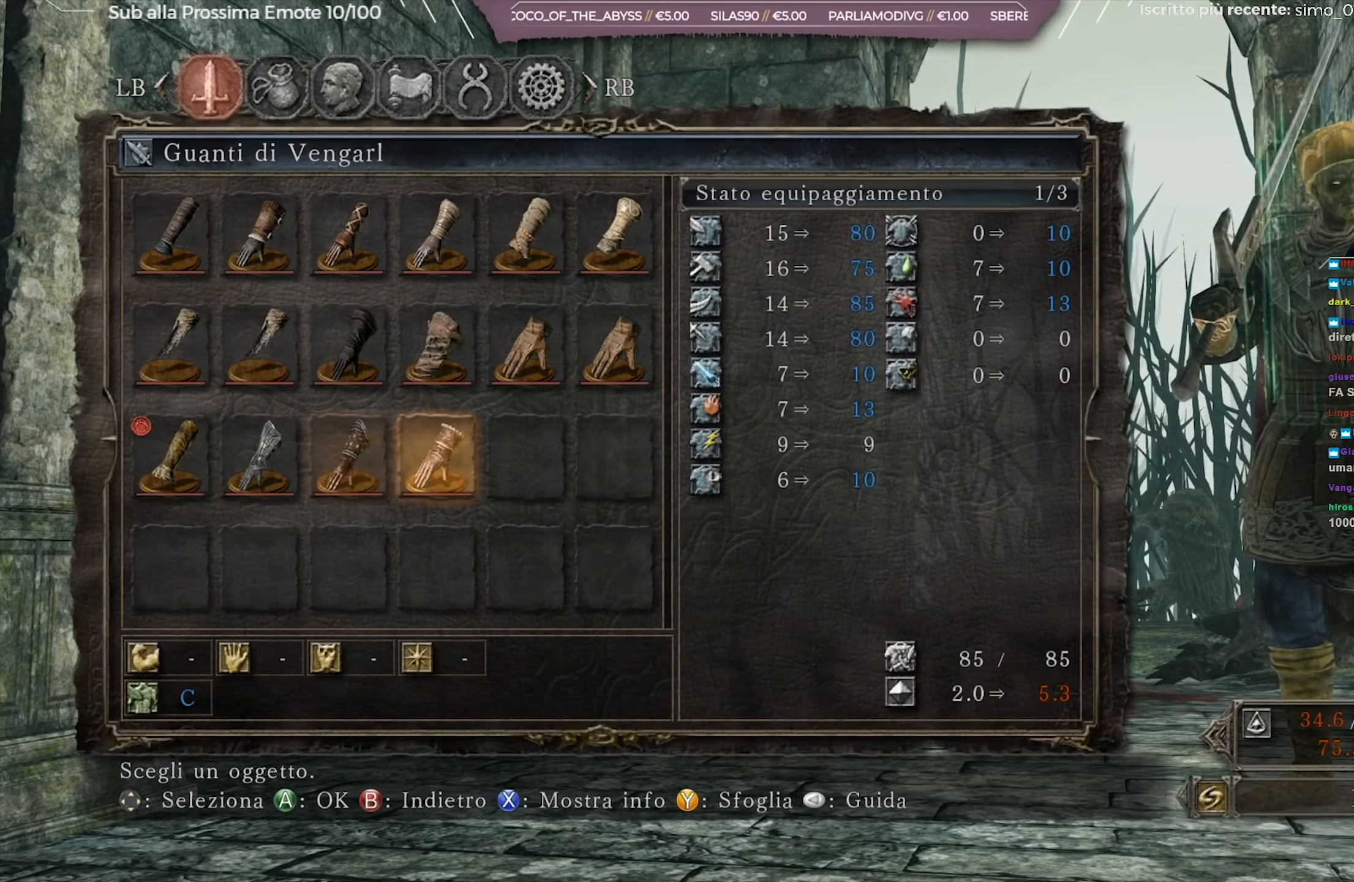
{"buttons": [], "left_stick": "center", "right_stick": "center", "events": []}
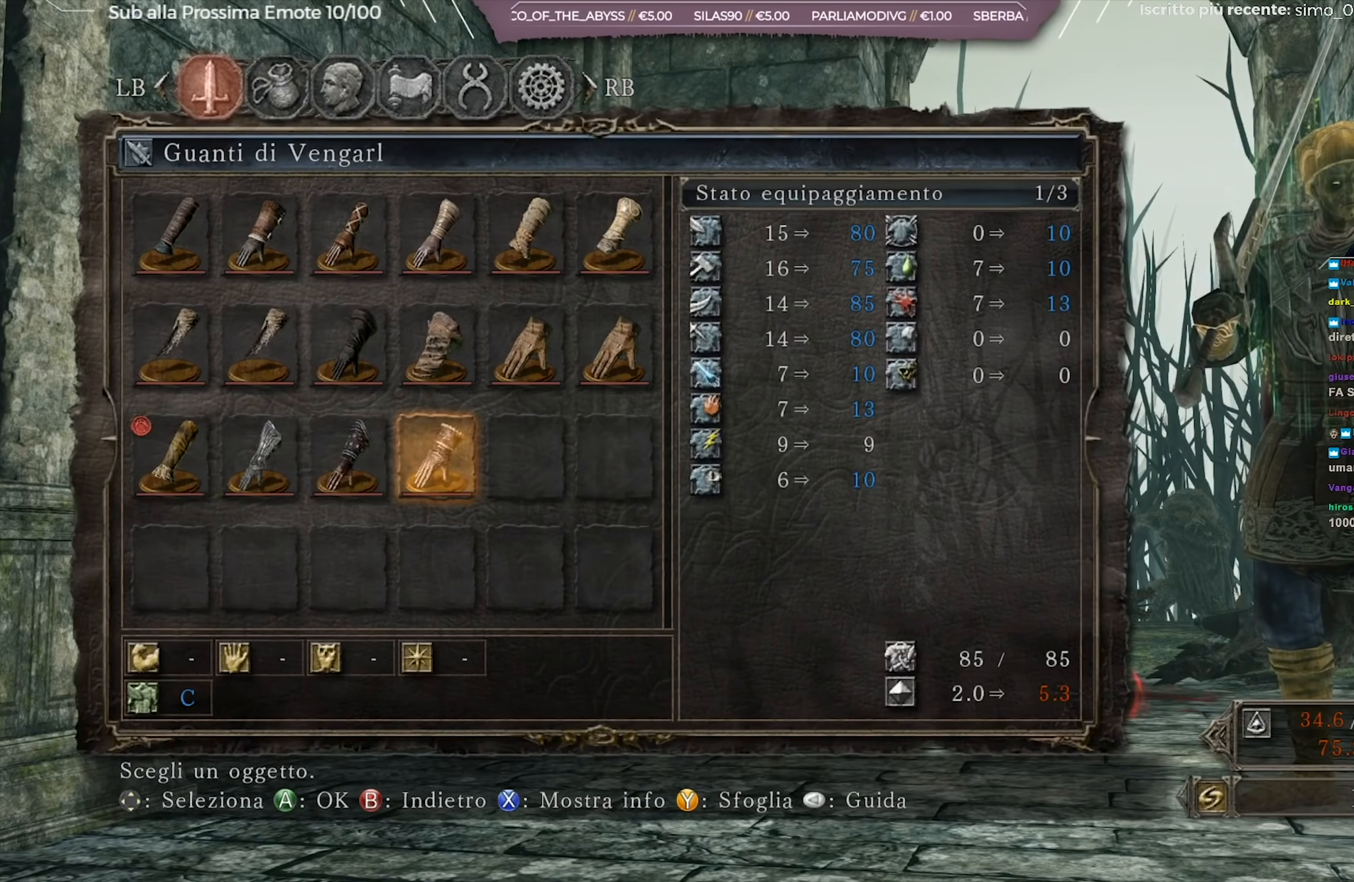
{"buttons": [], "left_stick": "center", "right_stick": "center", "events": [[100, "A", "down"], [183, "A", "up"]]}
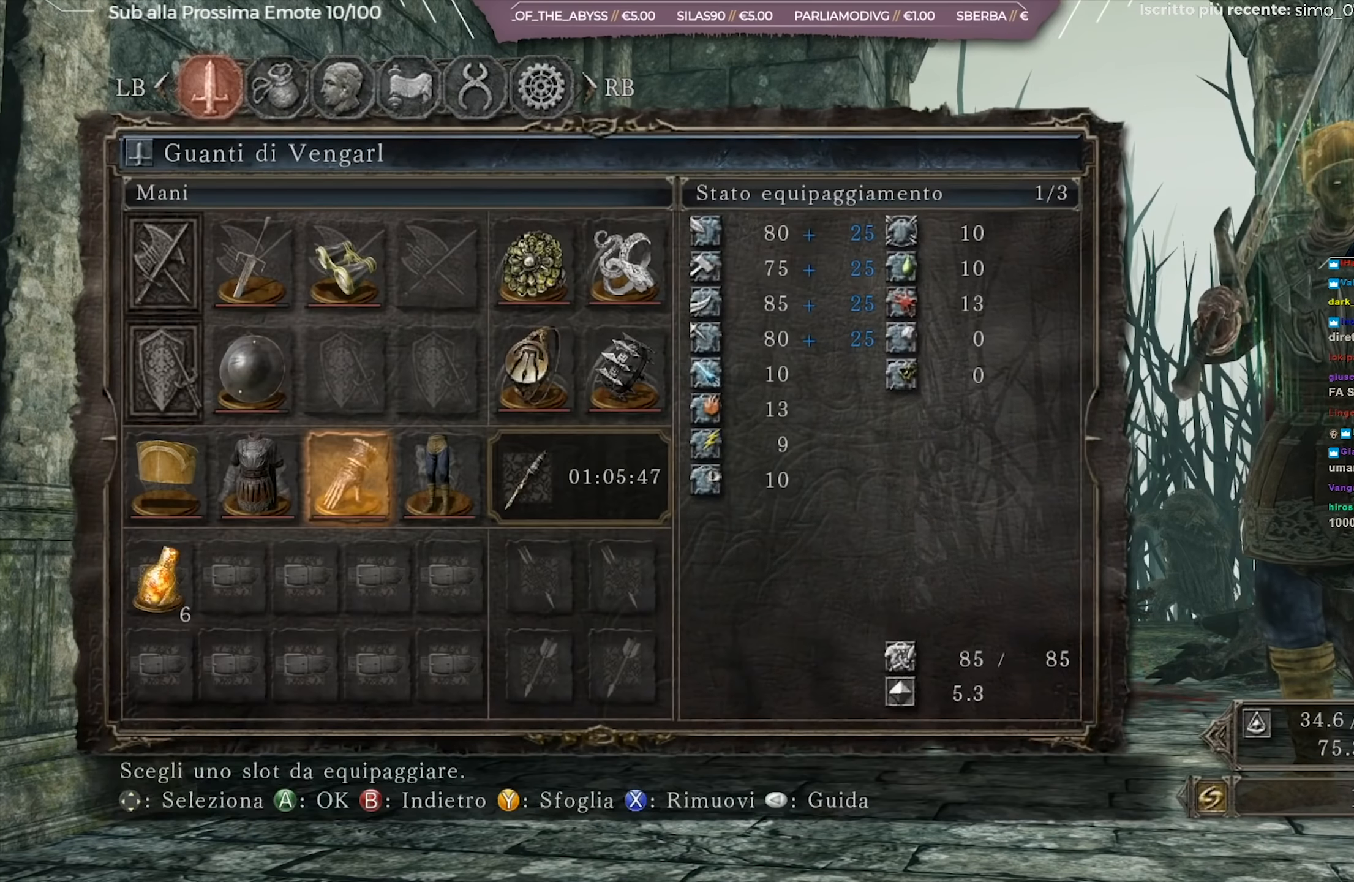
{"buttons": [], "left_stick": "center", "right_stick": "down-right", "events": [[50, "right_stick", "down"], [184, "right_stick", "down-right"]]}
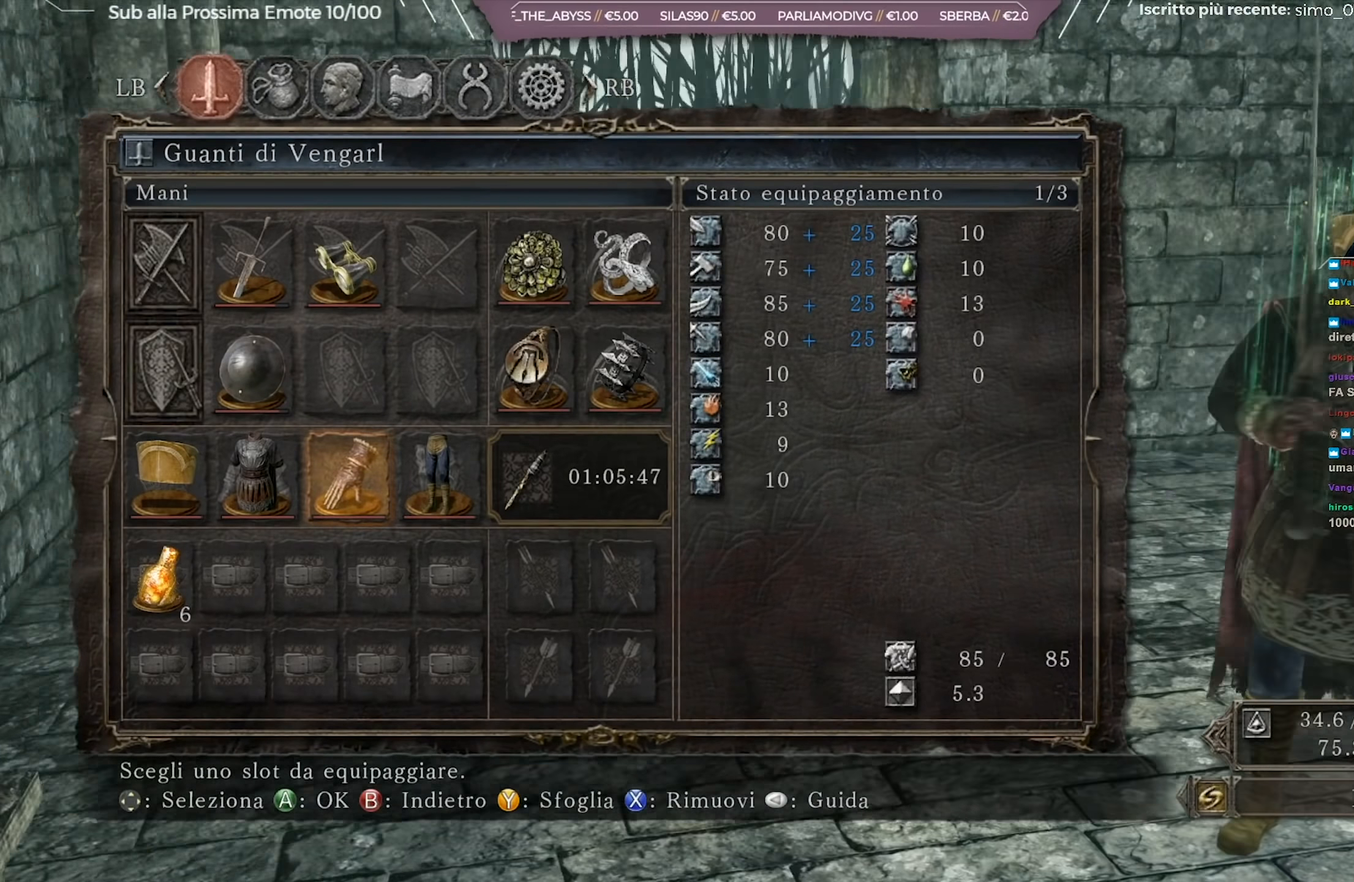
{"buttons": [], "left_stick": "center", "right_stick": "center", "events": [[50, "right_stick", "center"]]}
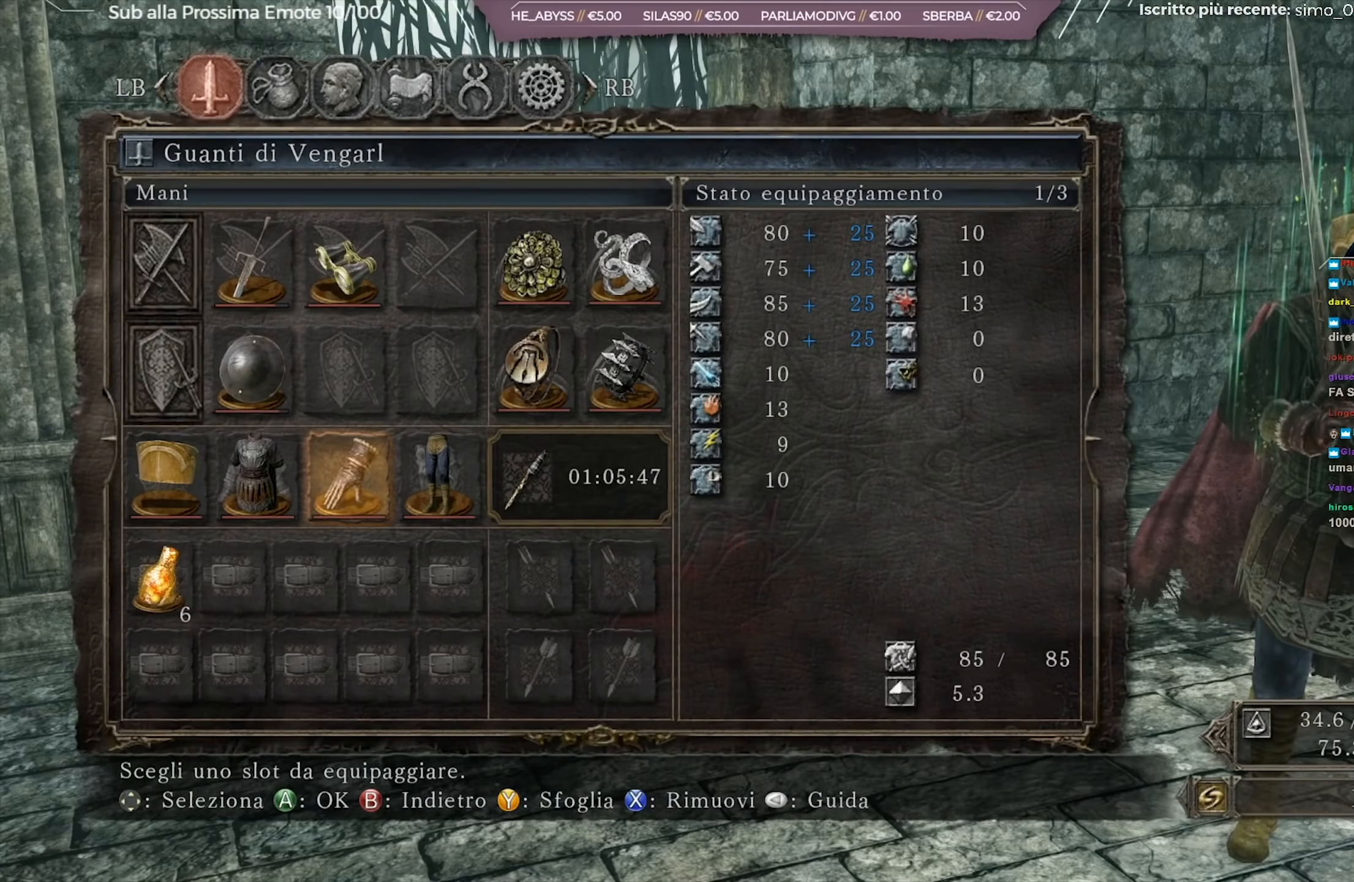
{"buttons": [], "left_stick": "center", "right_stick": "center", "events": []}
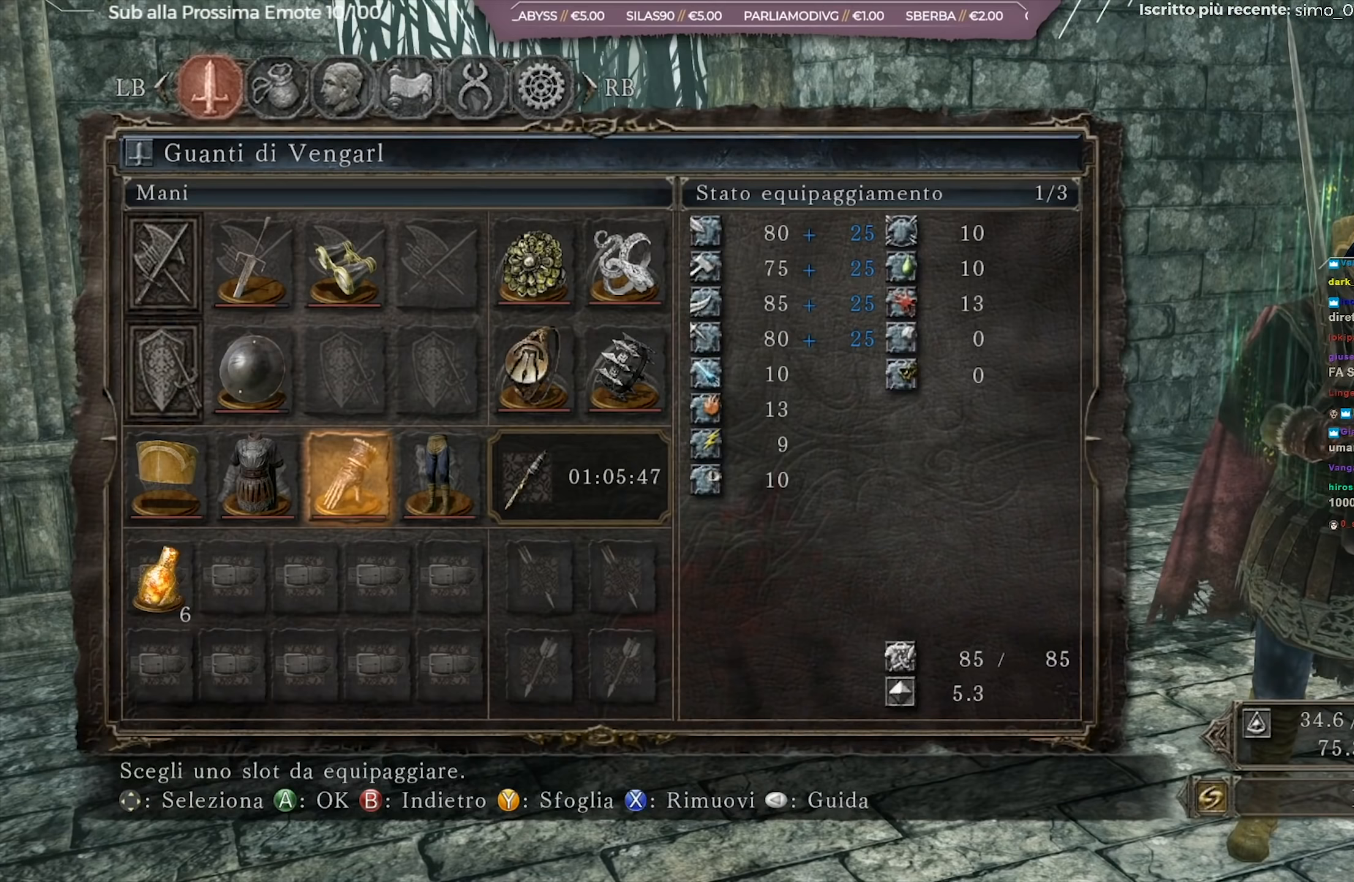
{"buttons": [], "left_stick": "center", "right_stick": "center", "events": []}
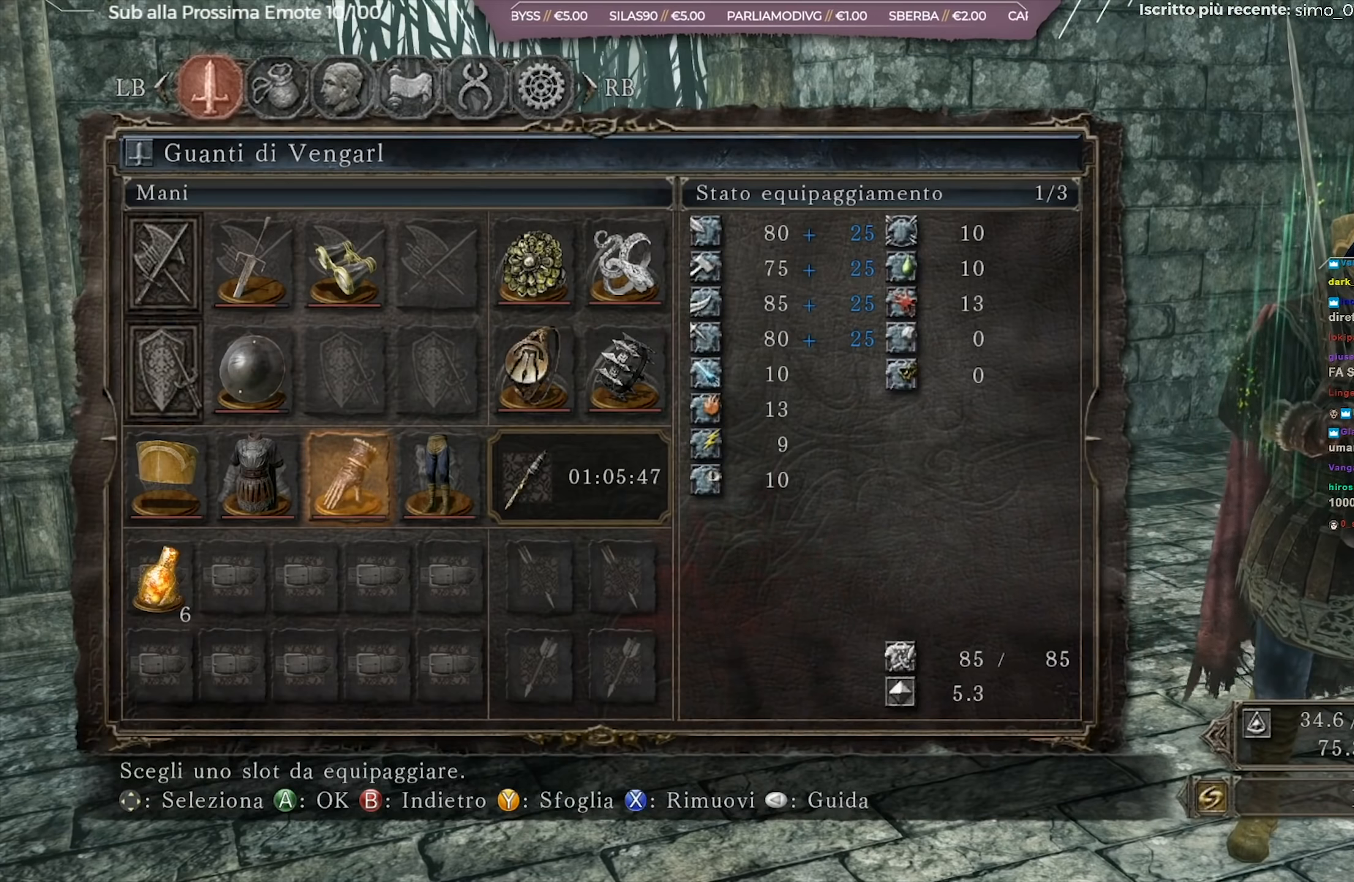
{"buttons": [], "left_stick": "center", "right_stick": "center", "events": [[316, "DPAD_RIGHT", "down"], [433, "DPAD_RIGHT", "up"]]}
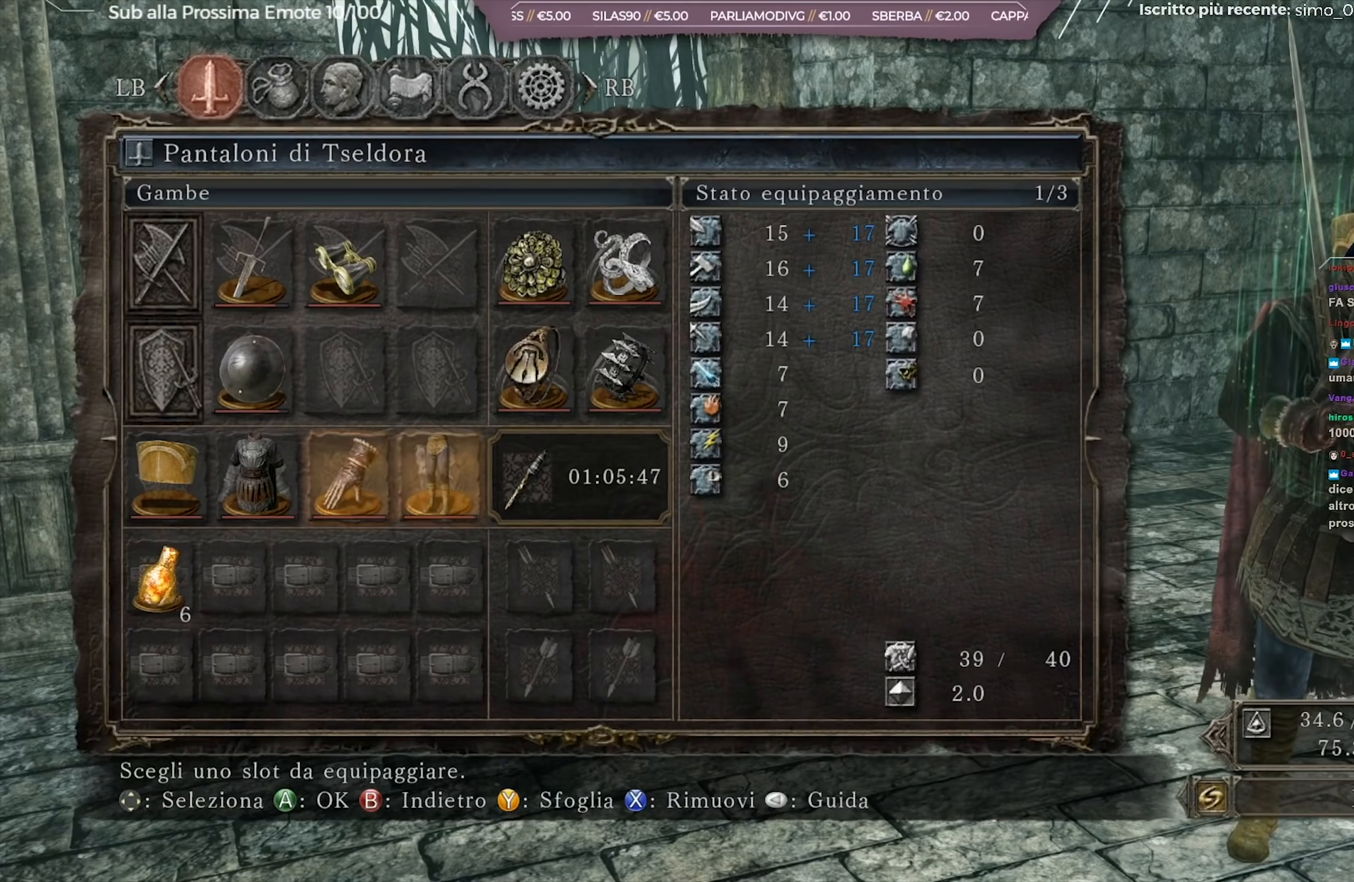
{"buttons": [], "left_stick": "center", "right_stick": "center", "events": [[150, "DPAD_LEFT", "down"], [284, "DPAD_LEFT", "up"]]}
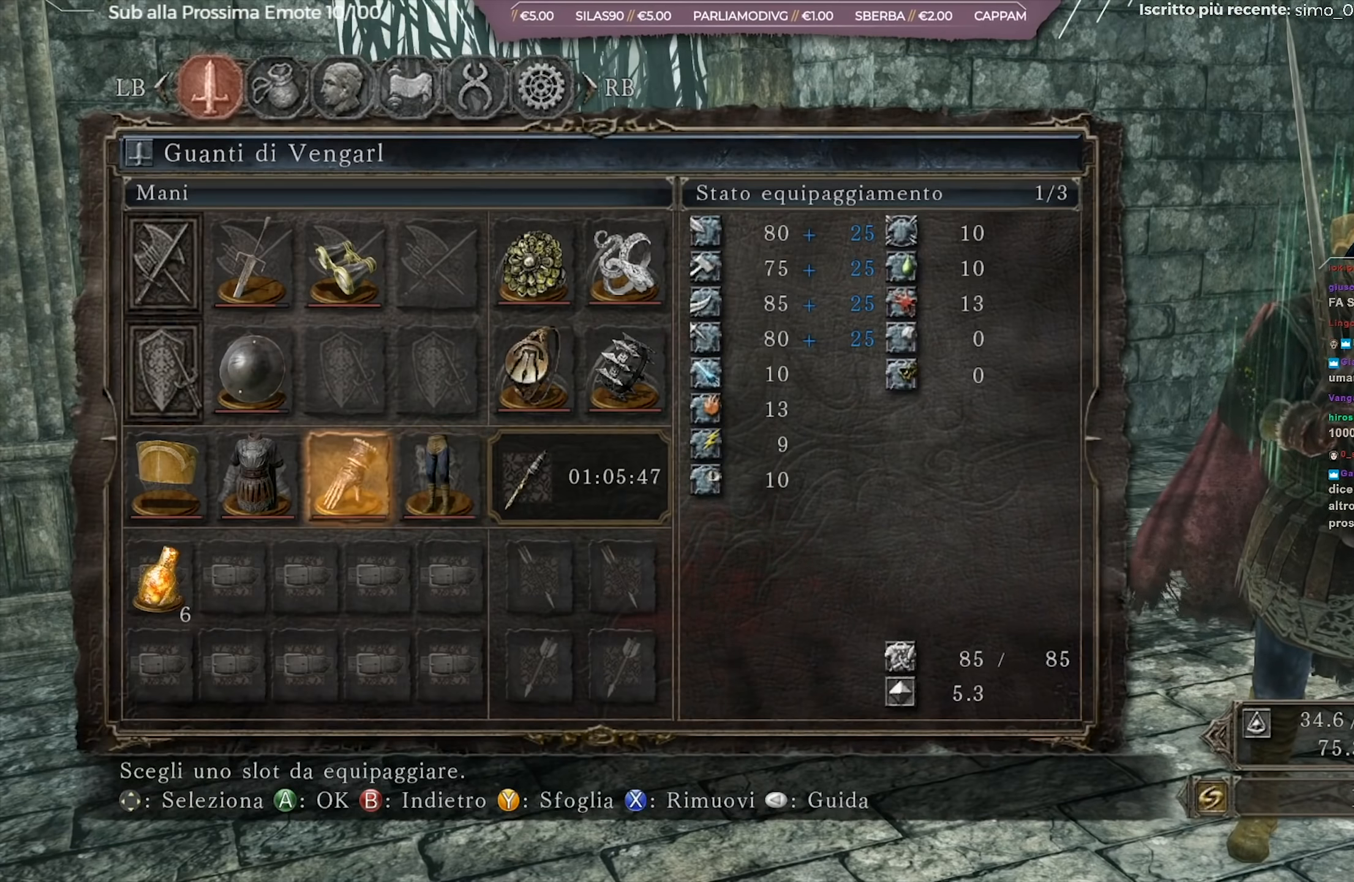
{"buttons": [], "left_stick": "center", "right_stick": "center", "events": [[16, "A", "down"], [133, "A", "up"]]}
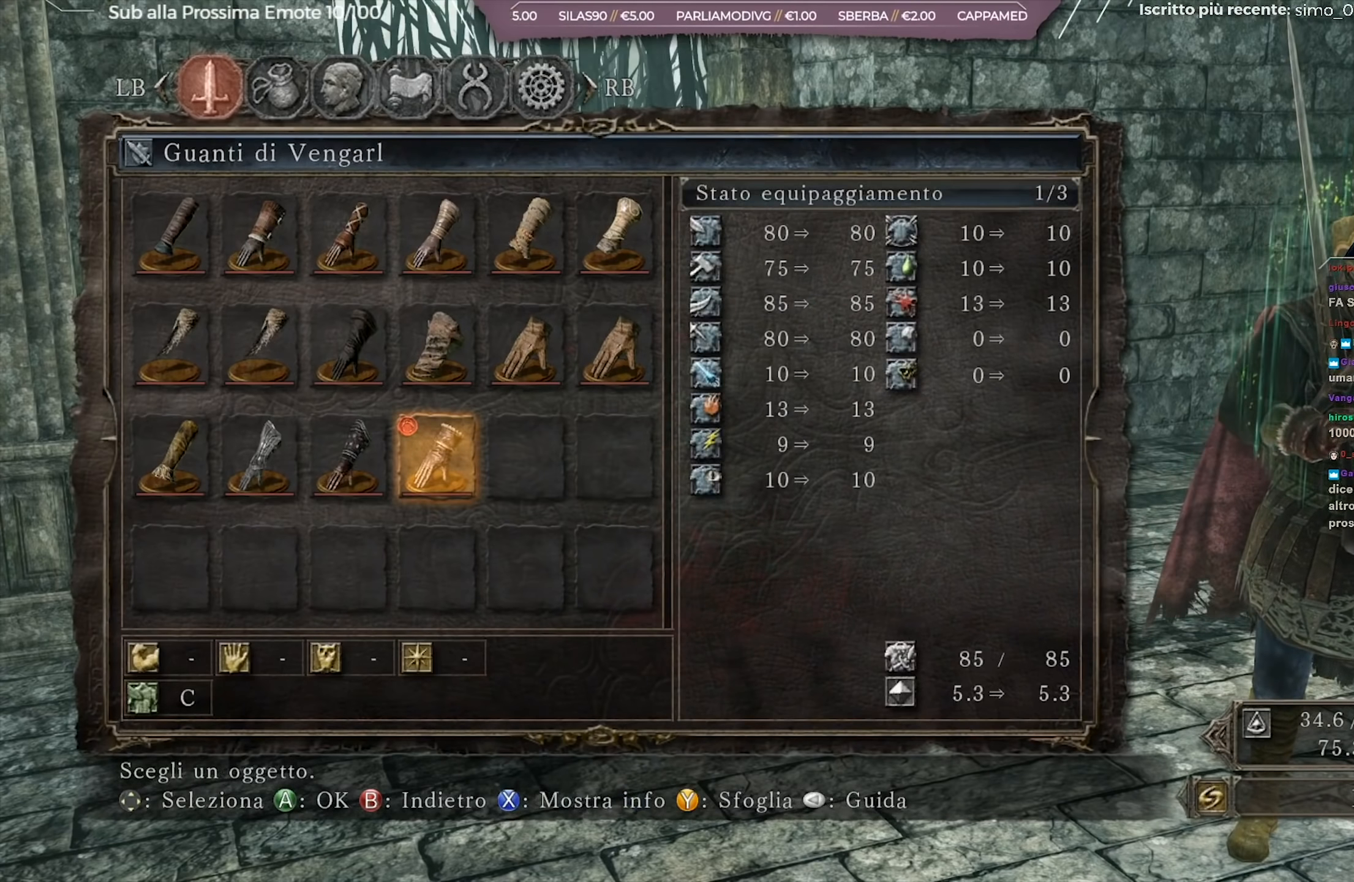
{"buttons": [], "left_stick": "center", "right_stick": "center", "events": []}
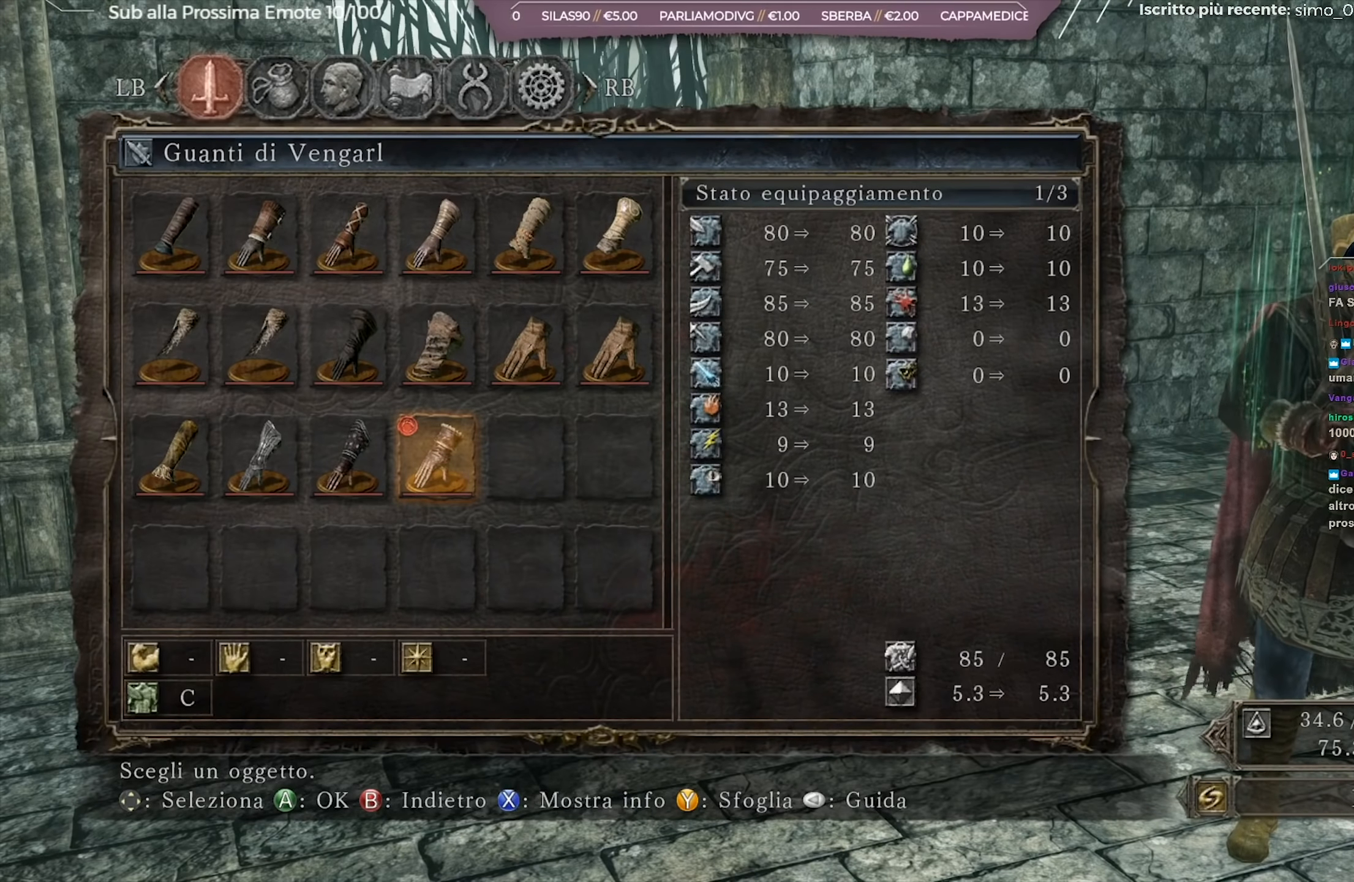
{"buttons": ["DPAD_RIGHT"], "left_stick": "center", "right_stick": "center", "events": [[150, "B", "down"], [266, "B", "up"], [400, "DPAD_RIGHT", "down"]]}
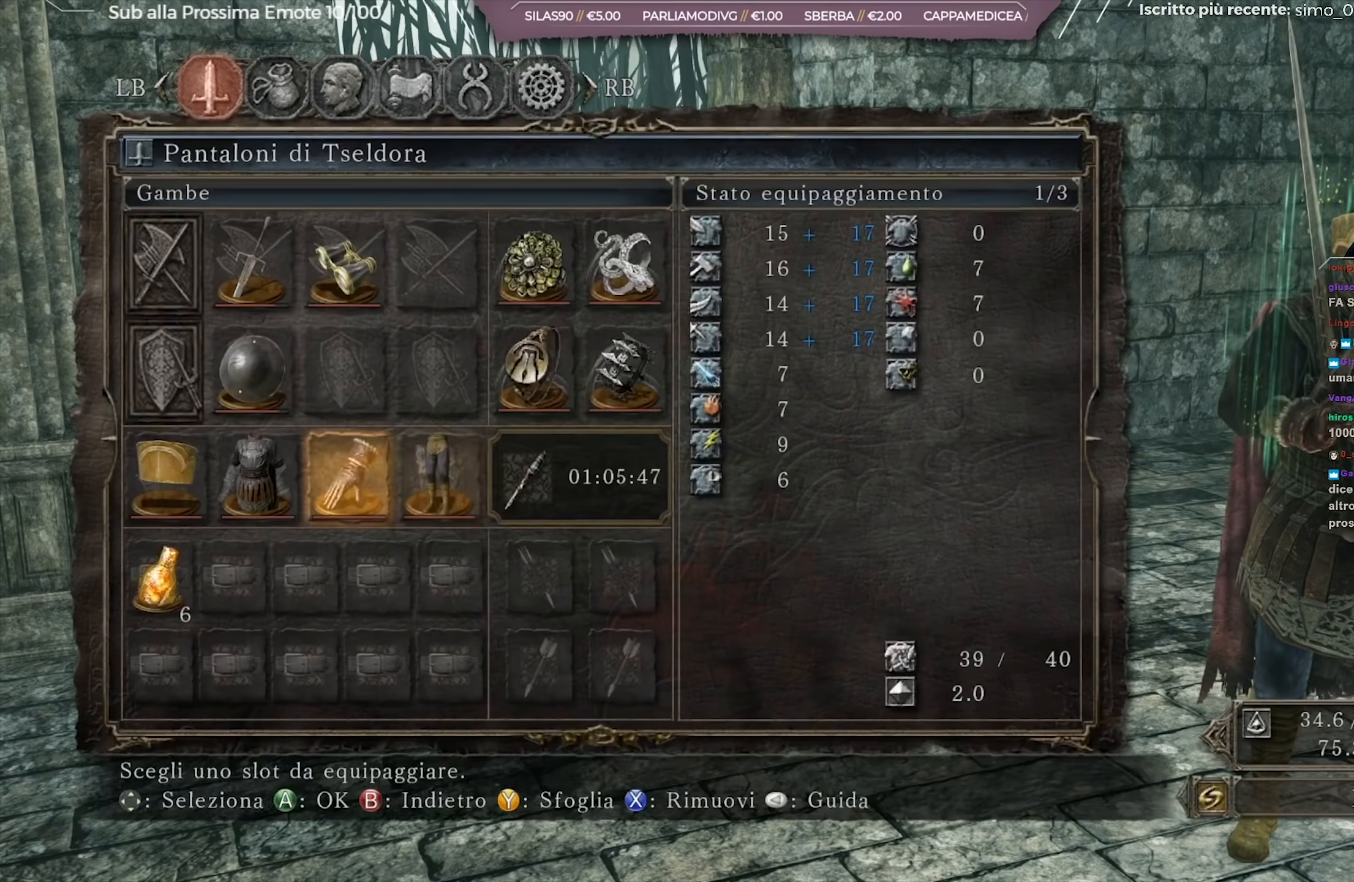
{"buttons": [], "left_stick": "center", "right_stick": "center", "events": [[17, "DPAD_RIGHT", "up"], [67, "A", "down"], [167, "A", "up"]]}
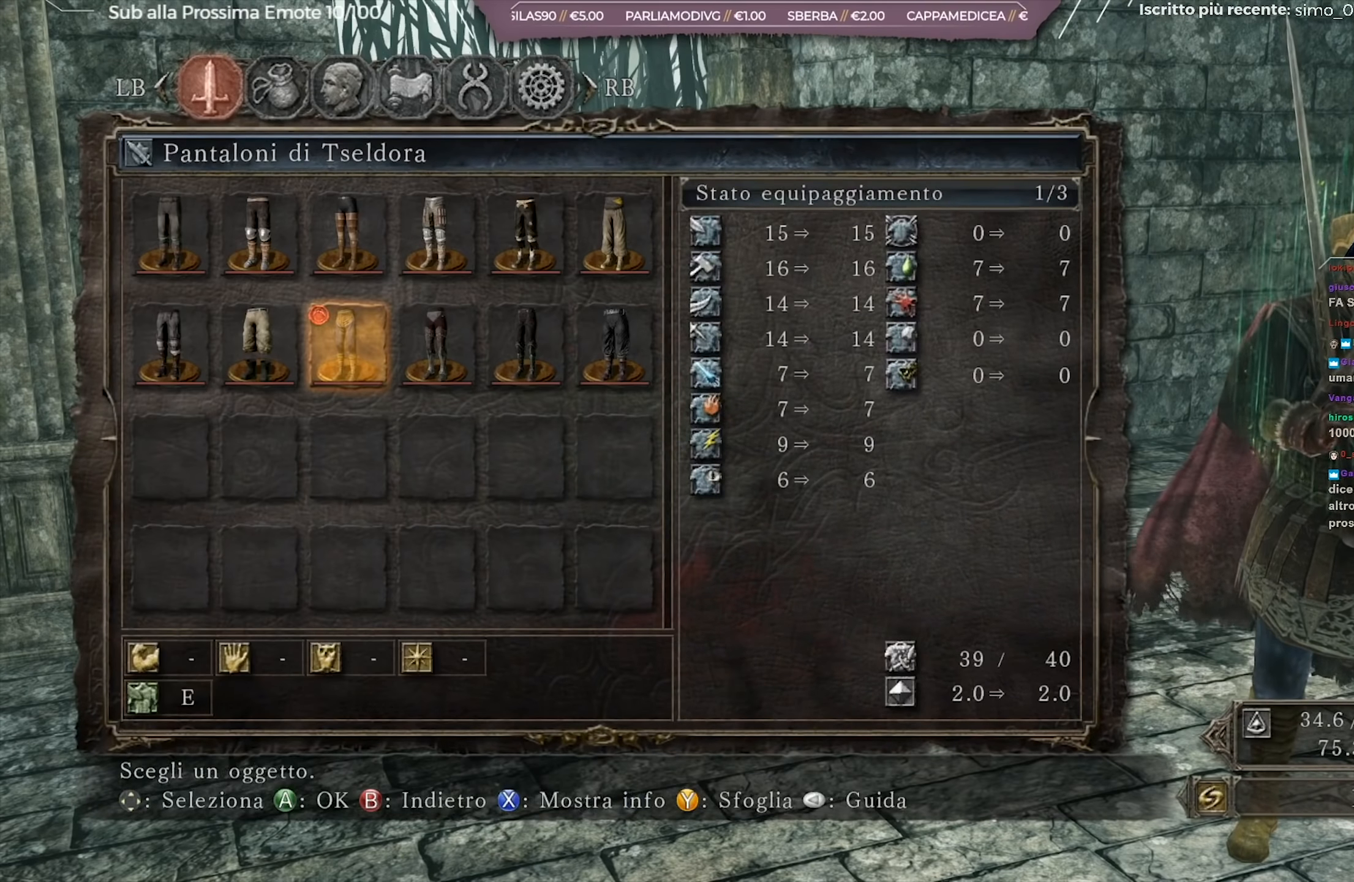
{"buttons": [], "left_stick": "center", "right_stick": "center", "events": [[350, "DPAD_RIGHT", "down"], [450, "DPAD_RIGHT", "up"]]}
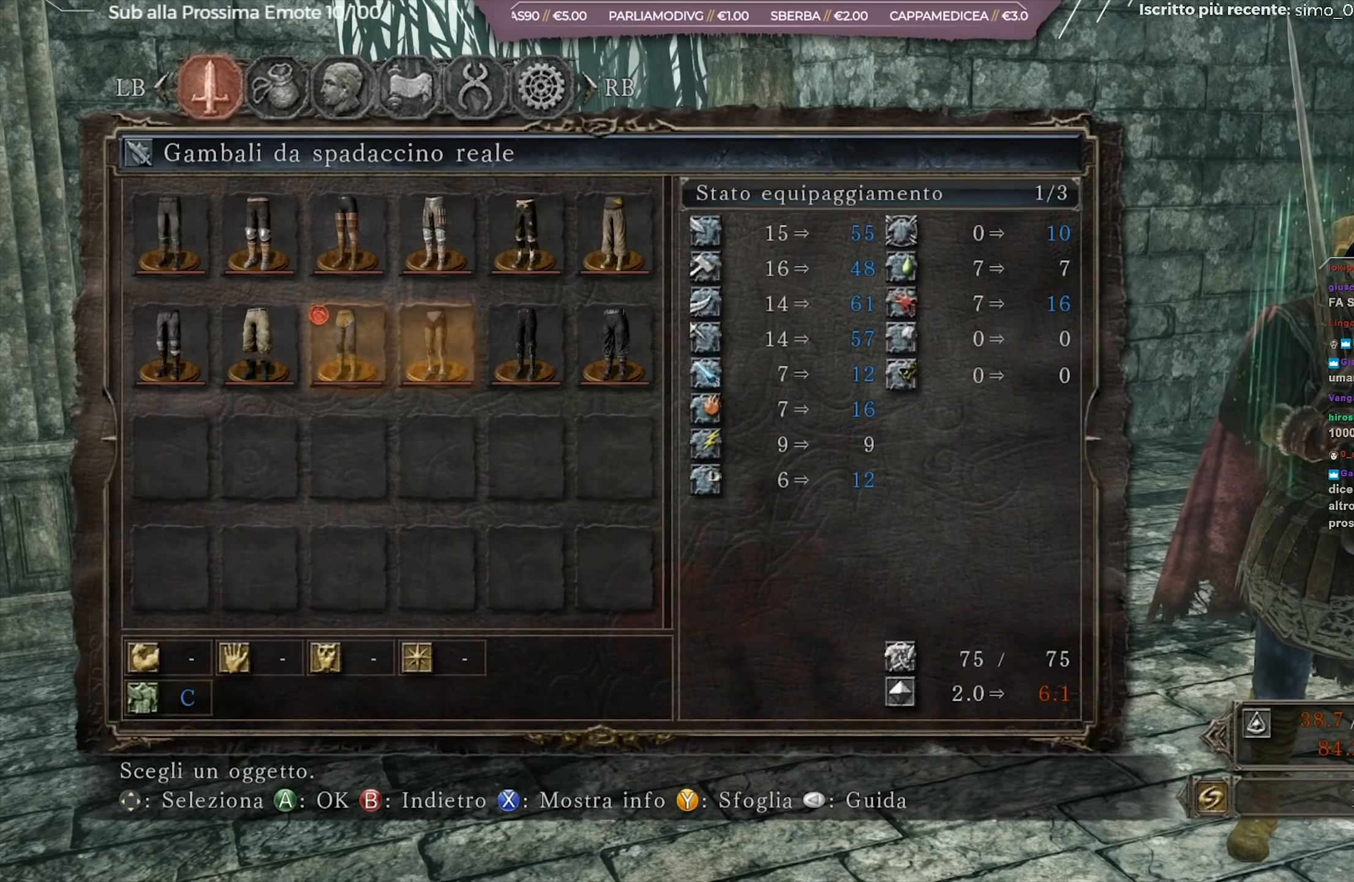
{"buttons": [], "left_stick": "center", "right_stick": "center", "events": []}
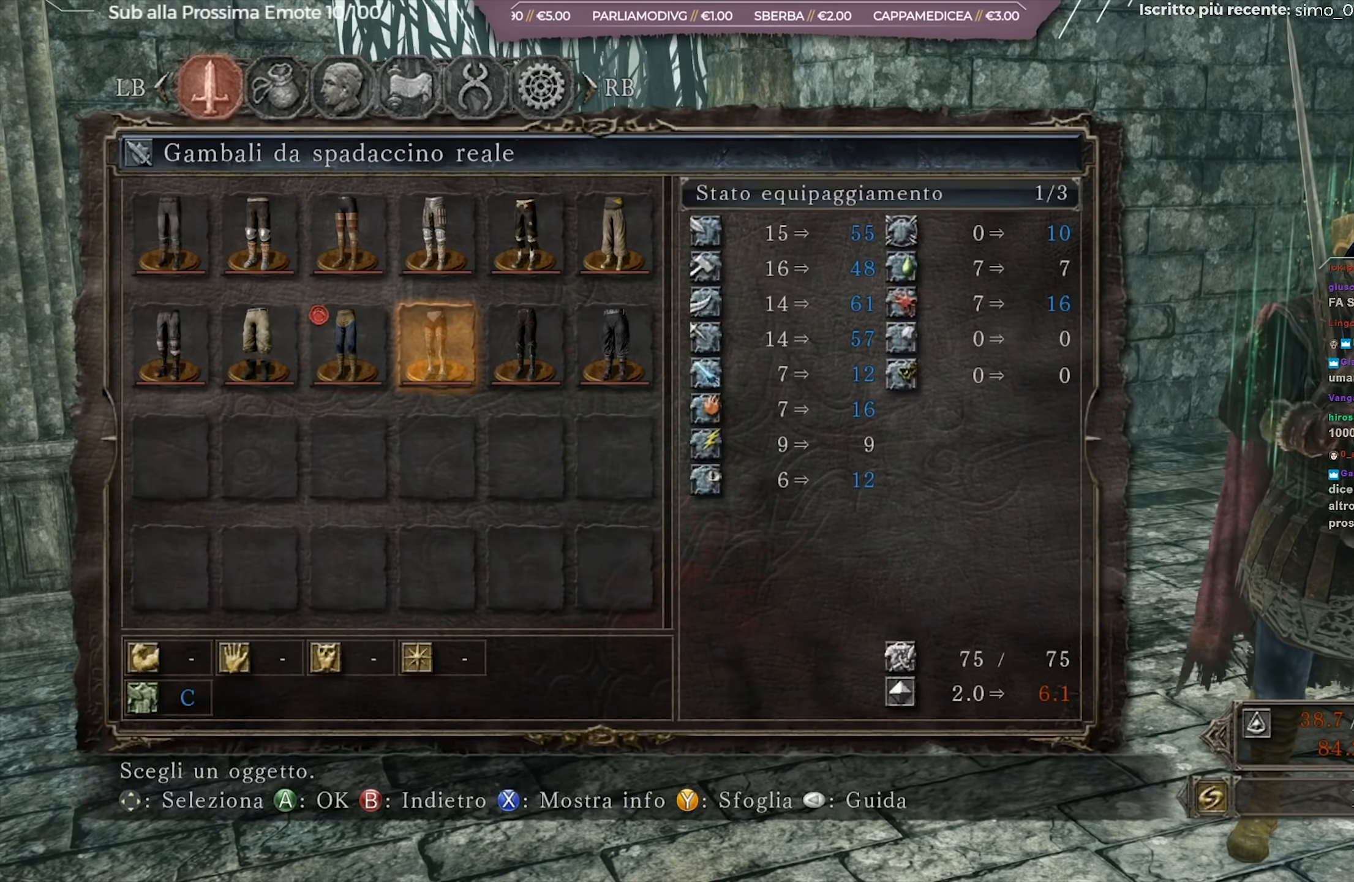
{"buttons": [], "left_stick": "center", "right_stick": "center", "events": [[117, "DPAD_RIGHT", "down"], [183, "DPAD_RIGHT", "up"]]}
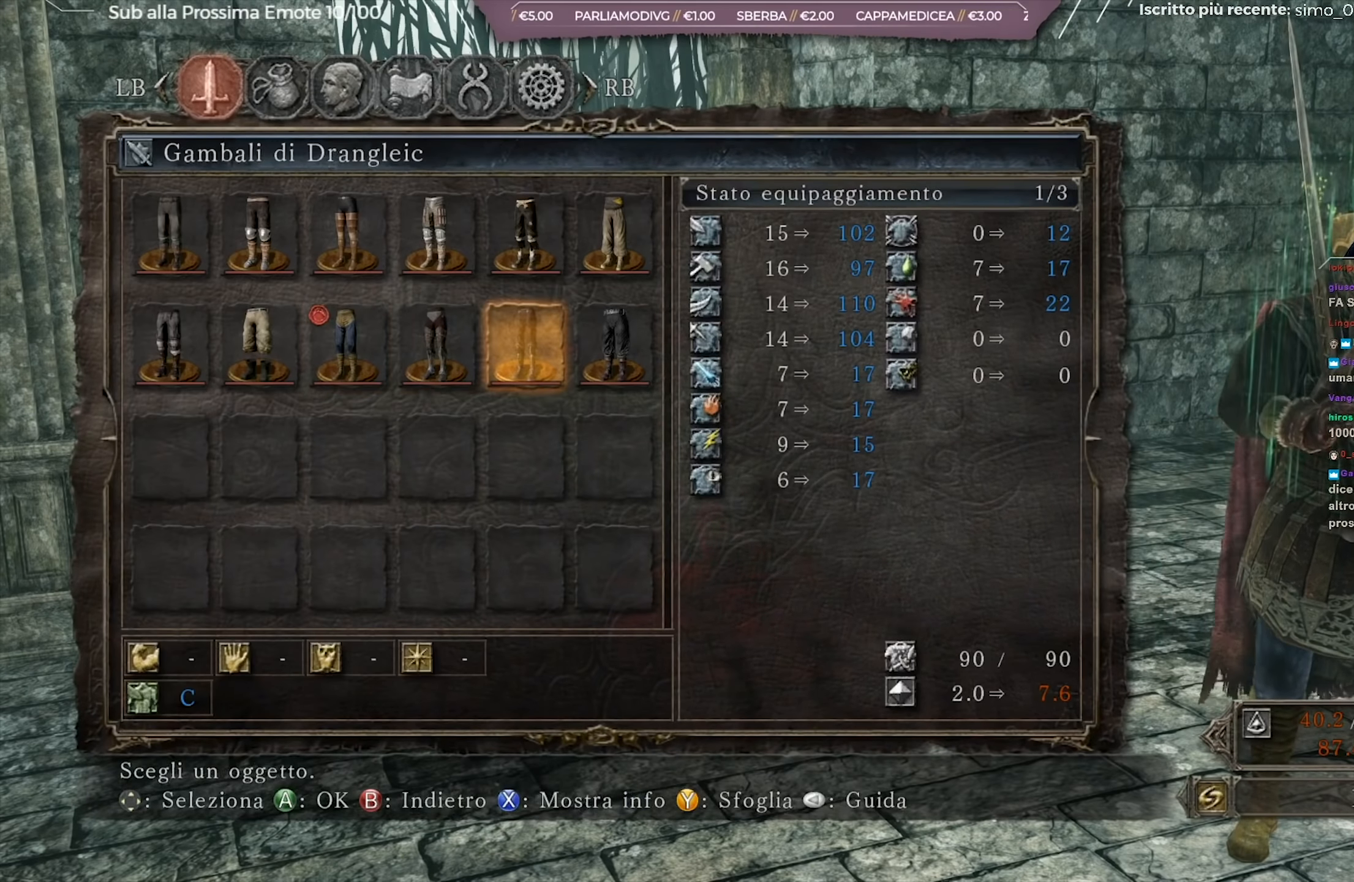
{"buttons": [], "left_stick": "center", "right_stick": "center", "events": [[251, "DPAD_RIGHT", "down"], [368, "DPAD_RIGHT", "up"]]}
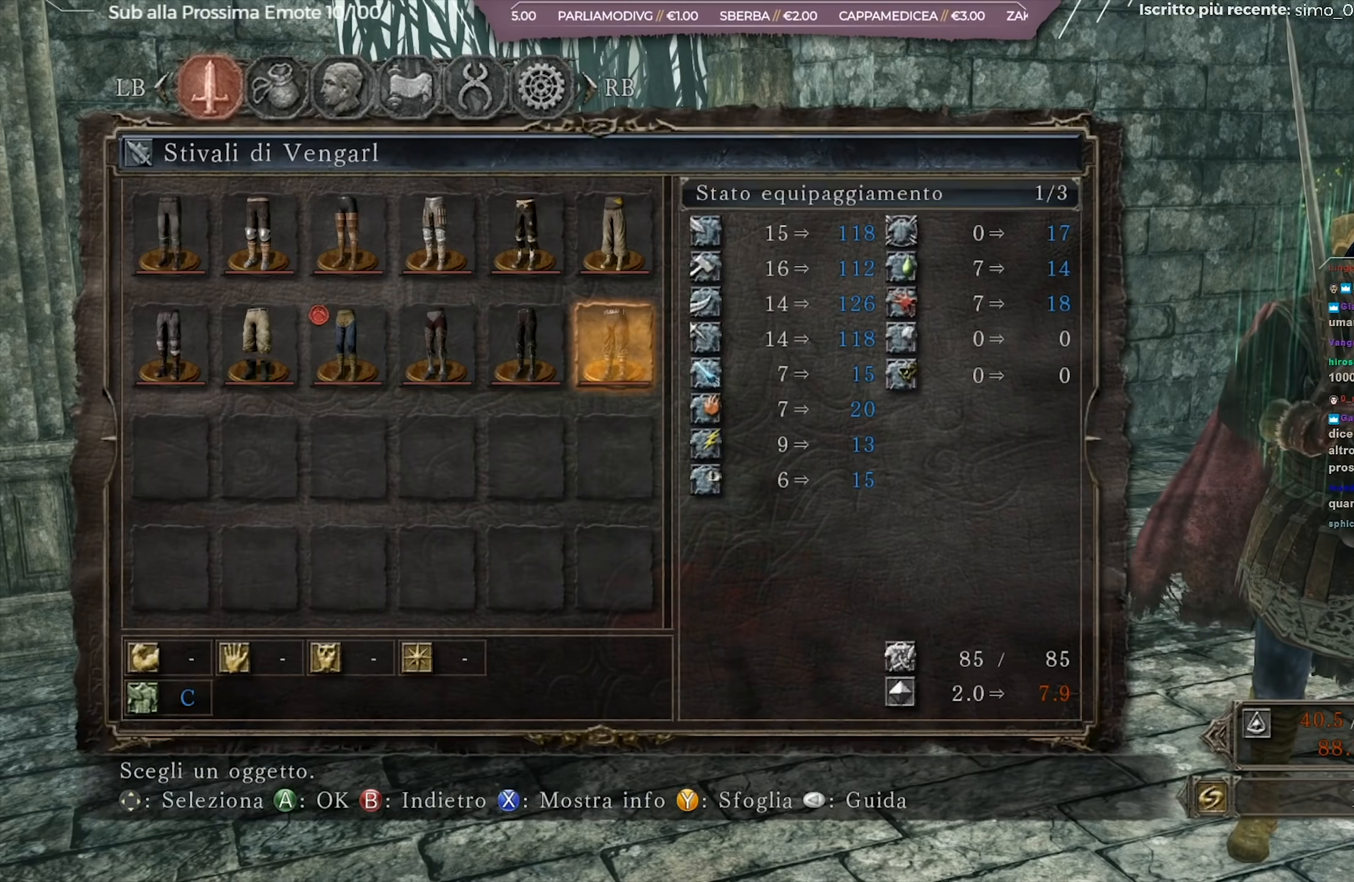
{"buttons": [], "left_stick": "center", "right_stick": "center", "events": []}
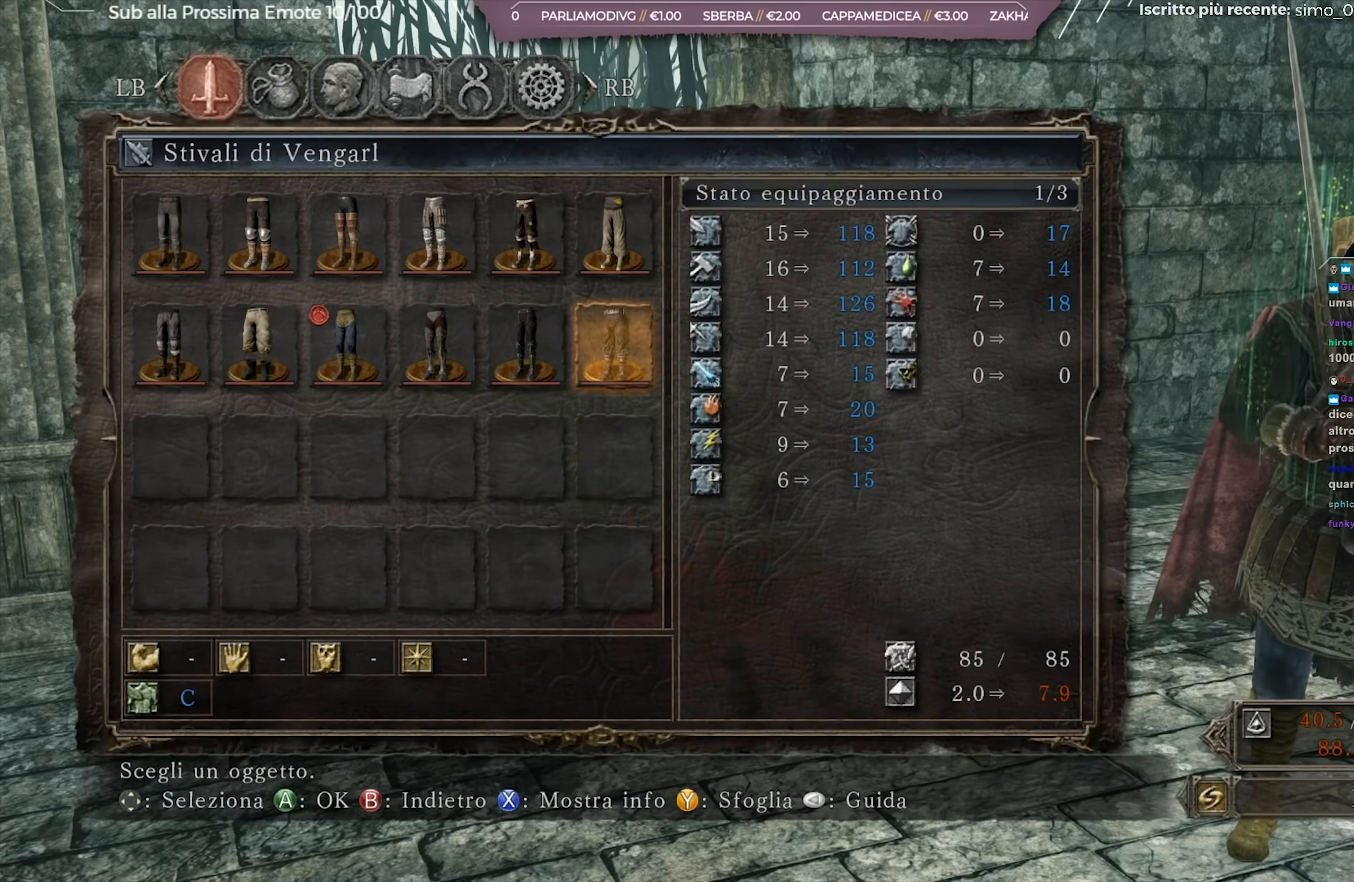
{"buttons": [], "left_stick": "center", "right_stick": "center", "events": [[150, "A", "down"], [233, "A", "up"]]}
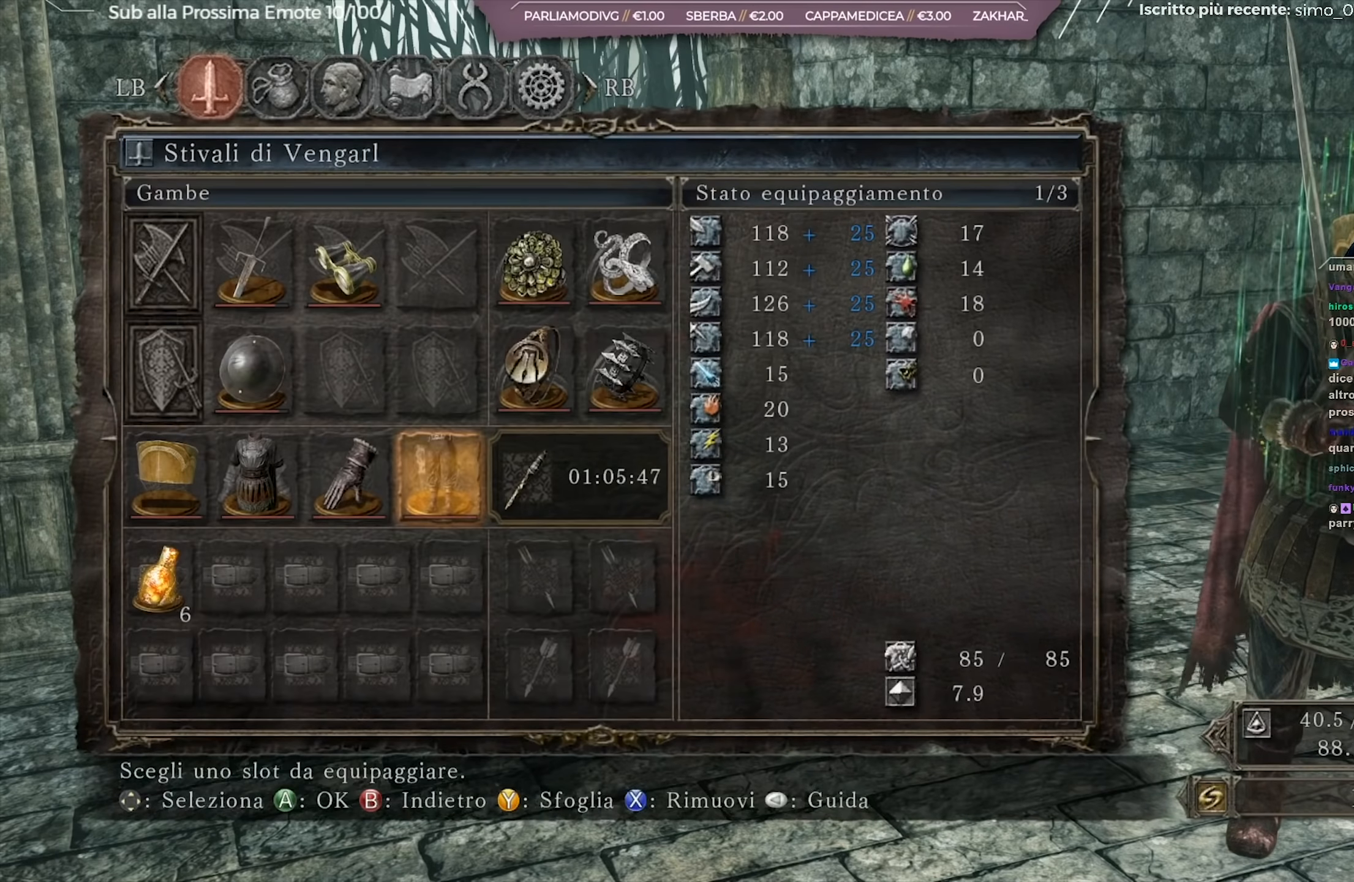
{"buttons": [], "left_stick": "center", "right_stick": "up-left", "events": [[217, "right_stick", "up-left"]]}
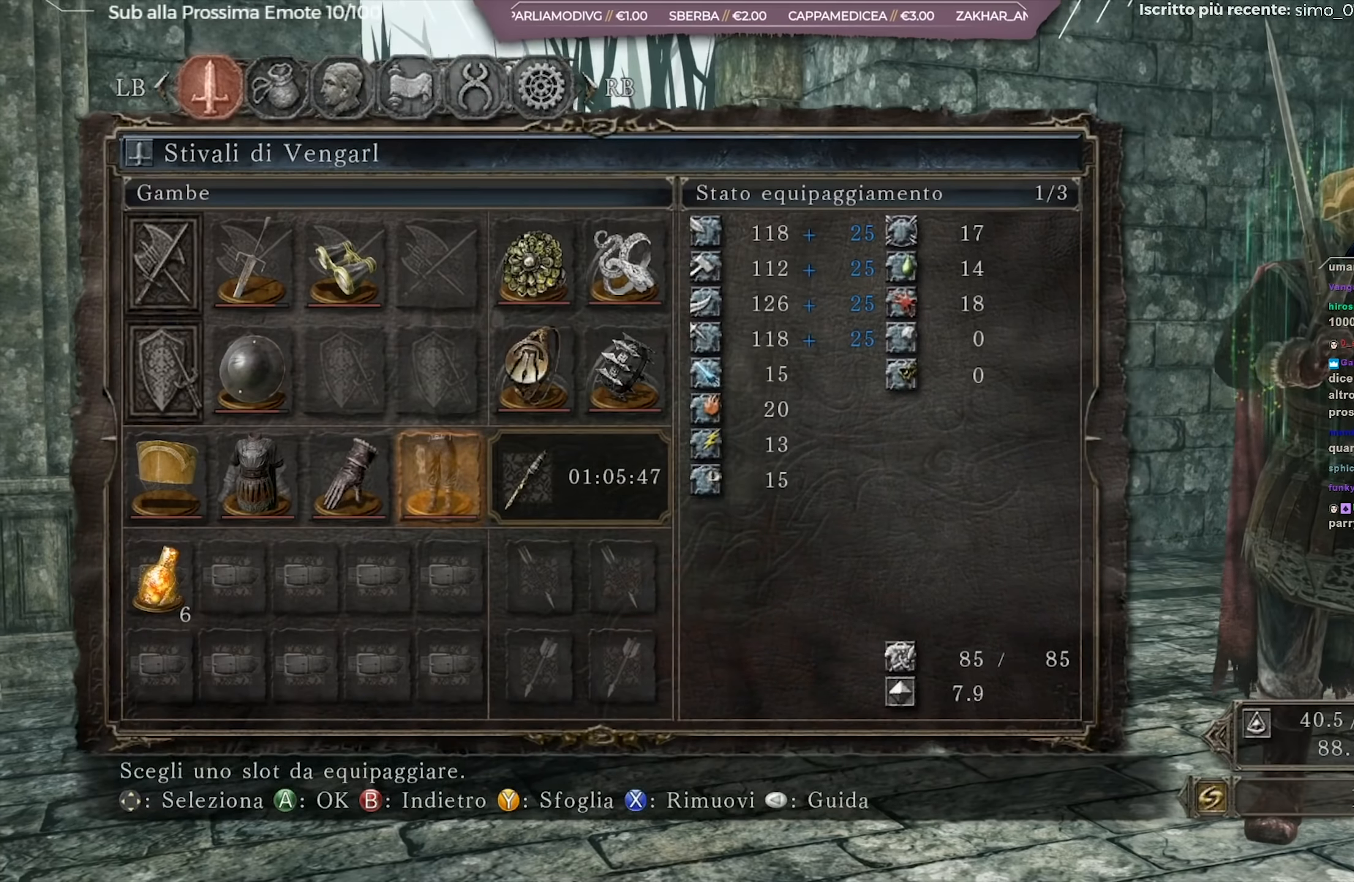
{"buttons": [], "left_stick": "center", "right_stick": "up-left", "events": []}
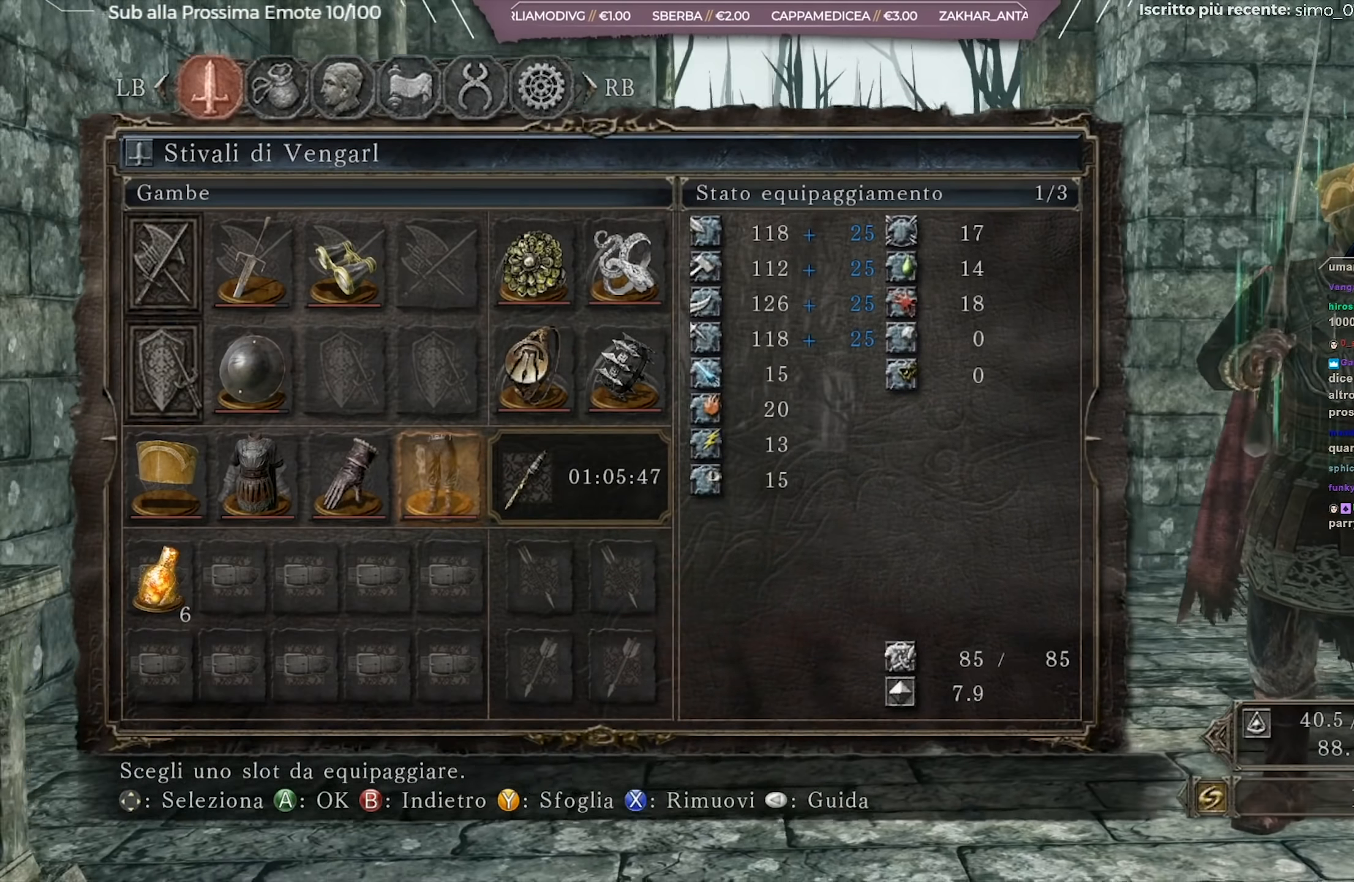
{"buttons": [], "left_stick": "center", "right_stick": "up-left", "events": []}
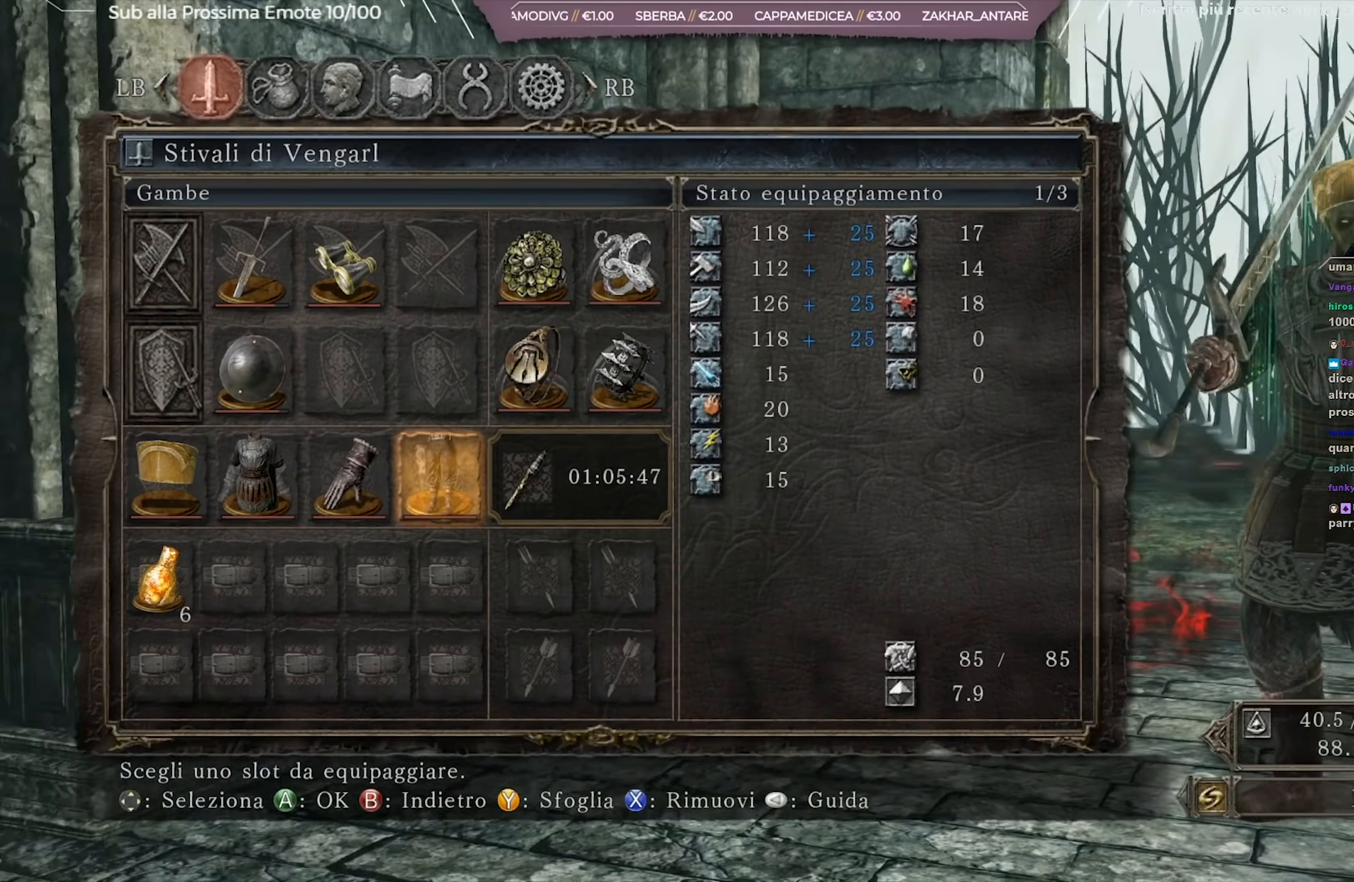
{"buttons": [], "left_stick": "center", "right_stick": "center", "events": [[383, "right_stick", "center"]]}
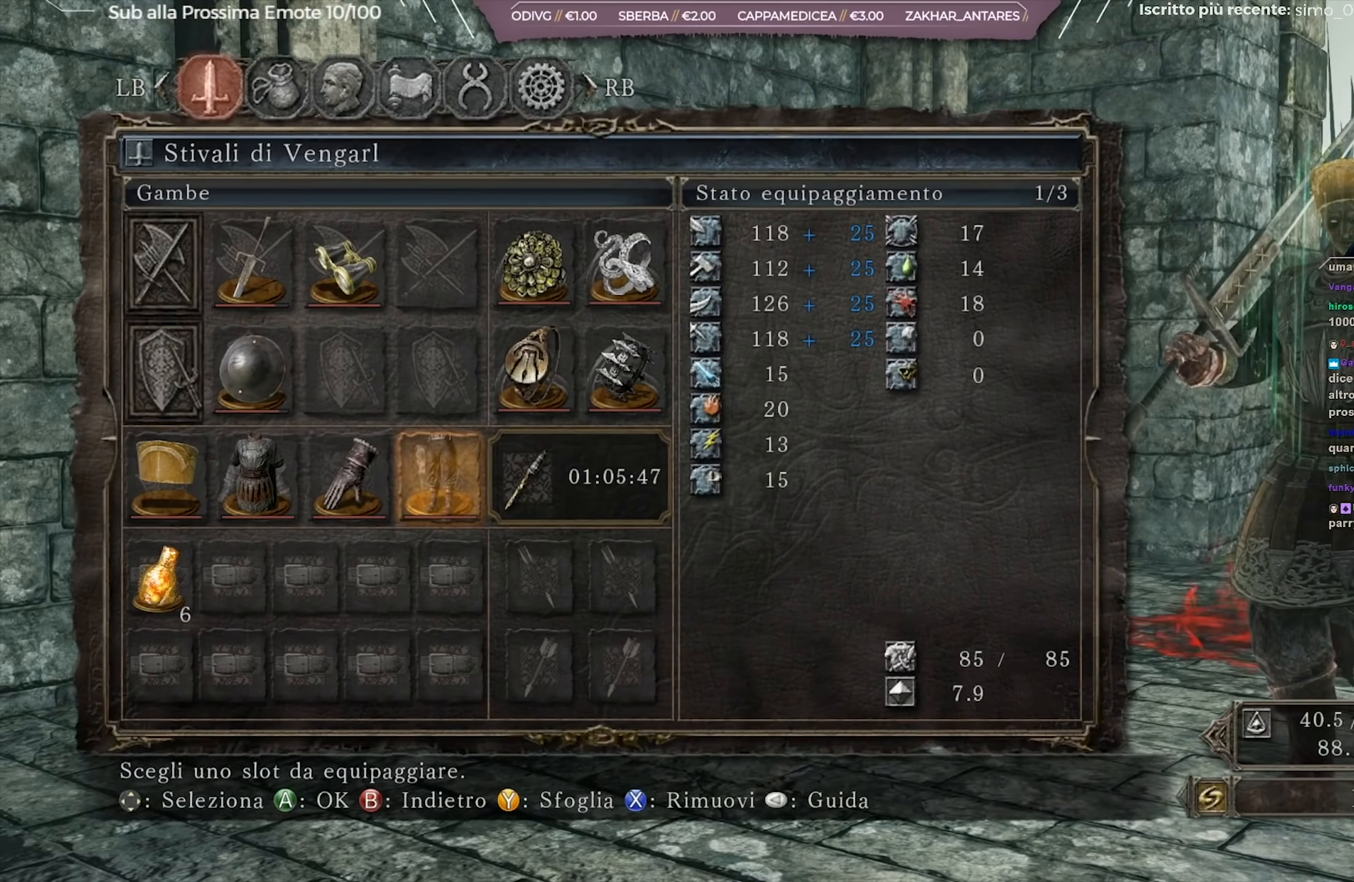
{"buttons": [], "left_stick": "center", "right_stick": "center", "events": []}
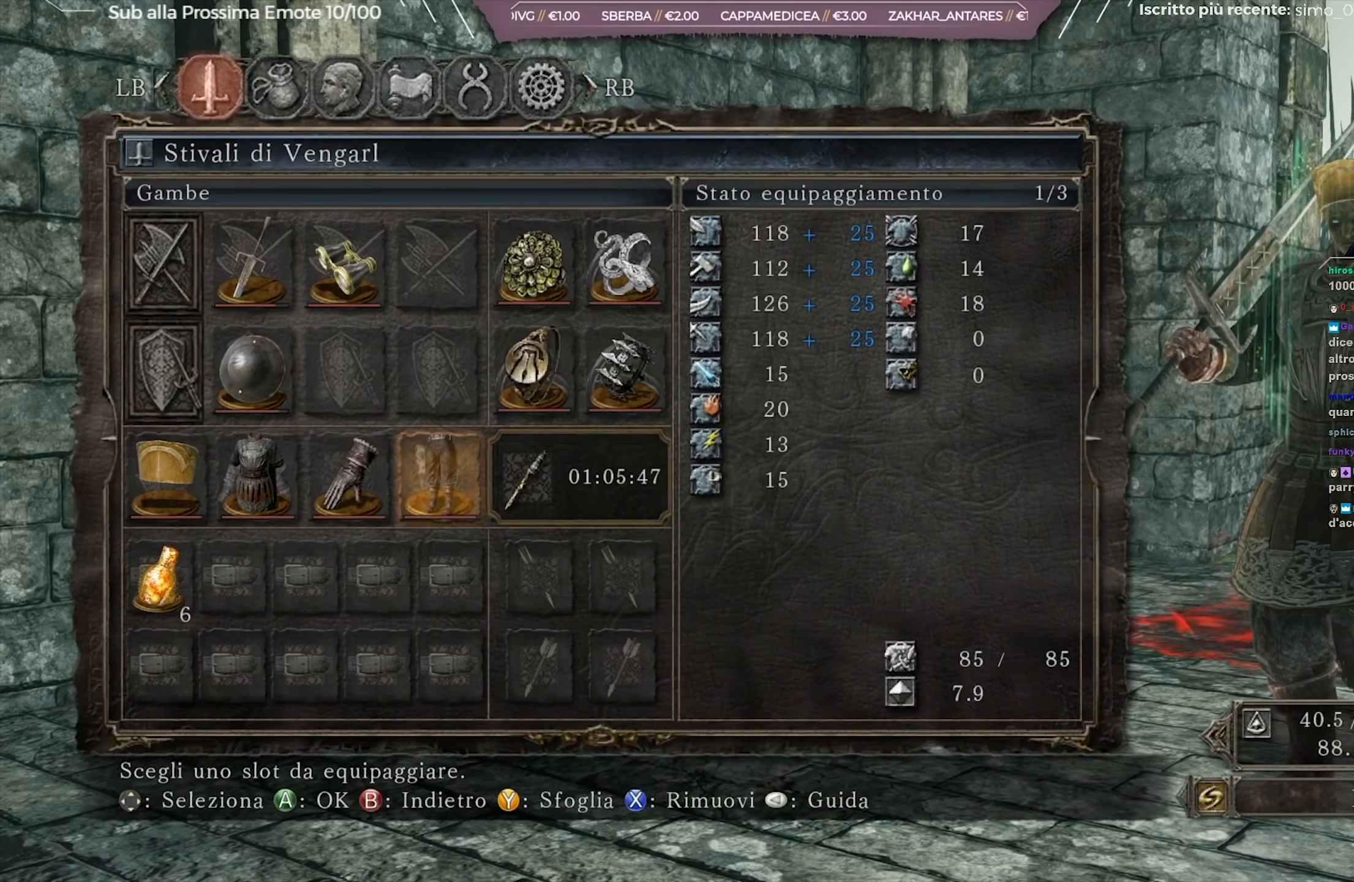
{"buttons": [], "left_stick": "center", "right_stick": "center", "events": []}
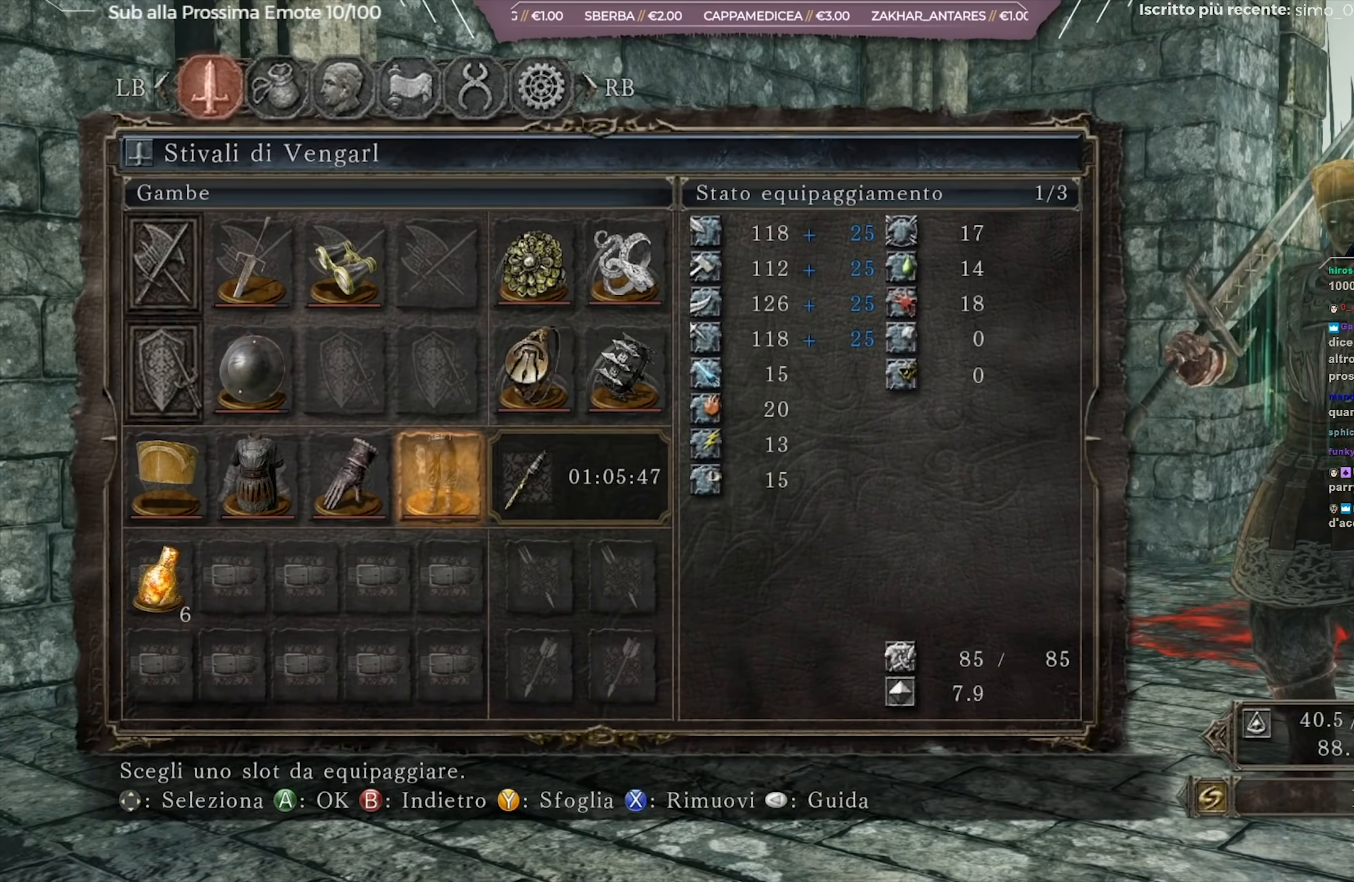
{"buttons": [], "left_stick": "center", "right_stick": "center", "events": []}
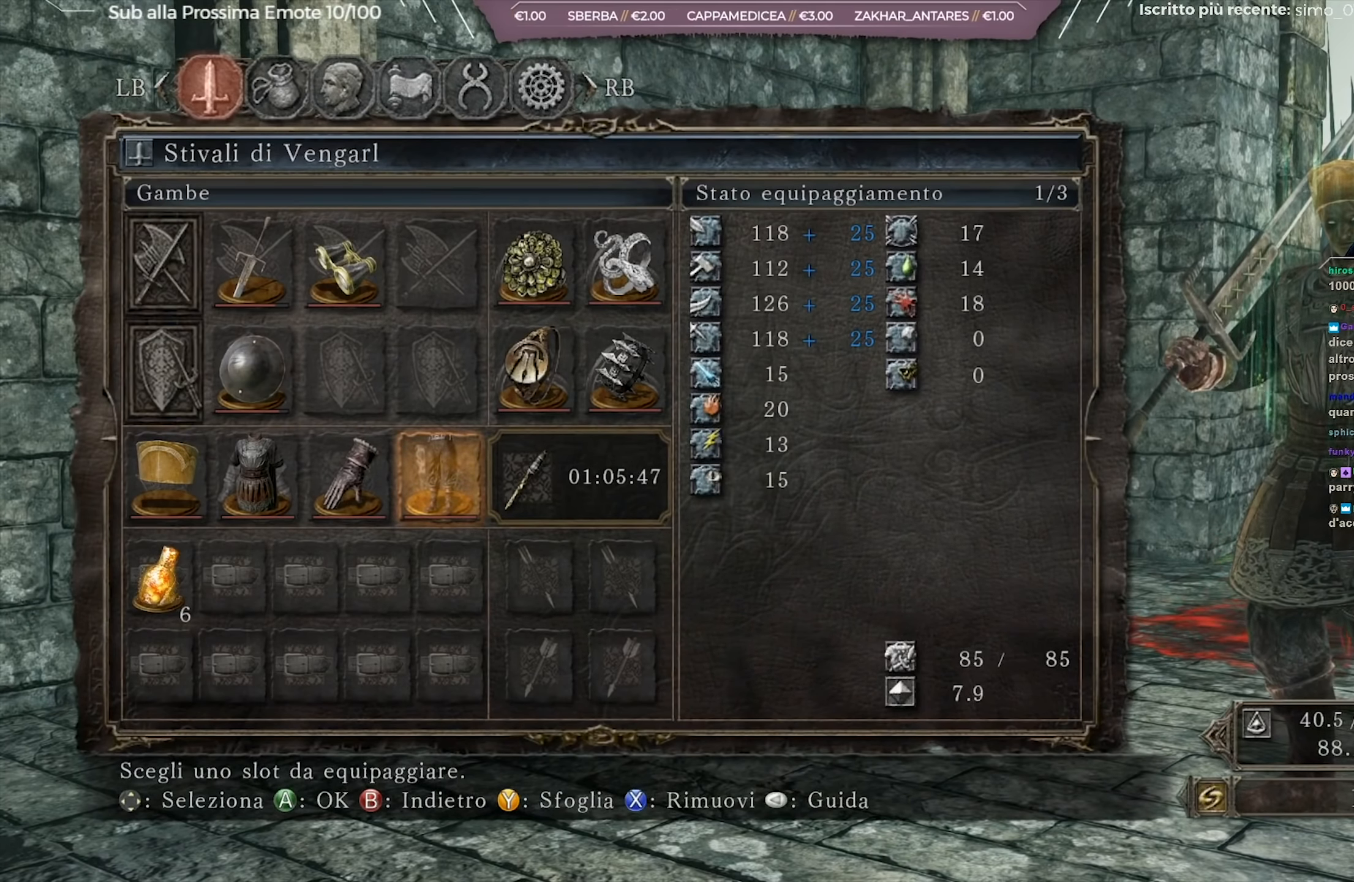
{"buttons": [], "left_stick": "center", "right_stick": "left", "events": [[416, "right_stick", "left"]]}
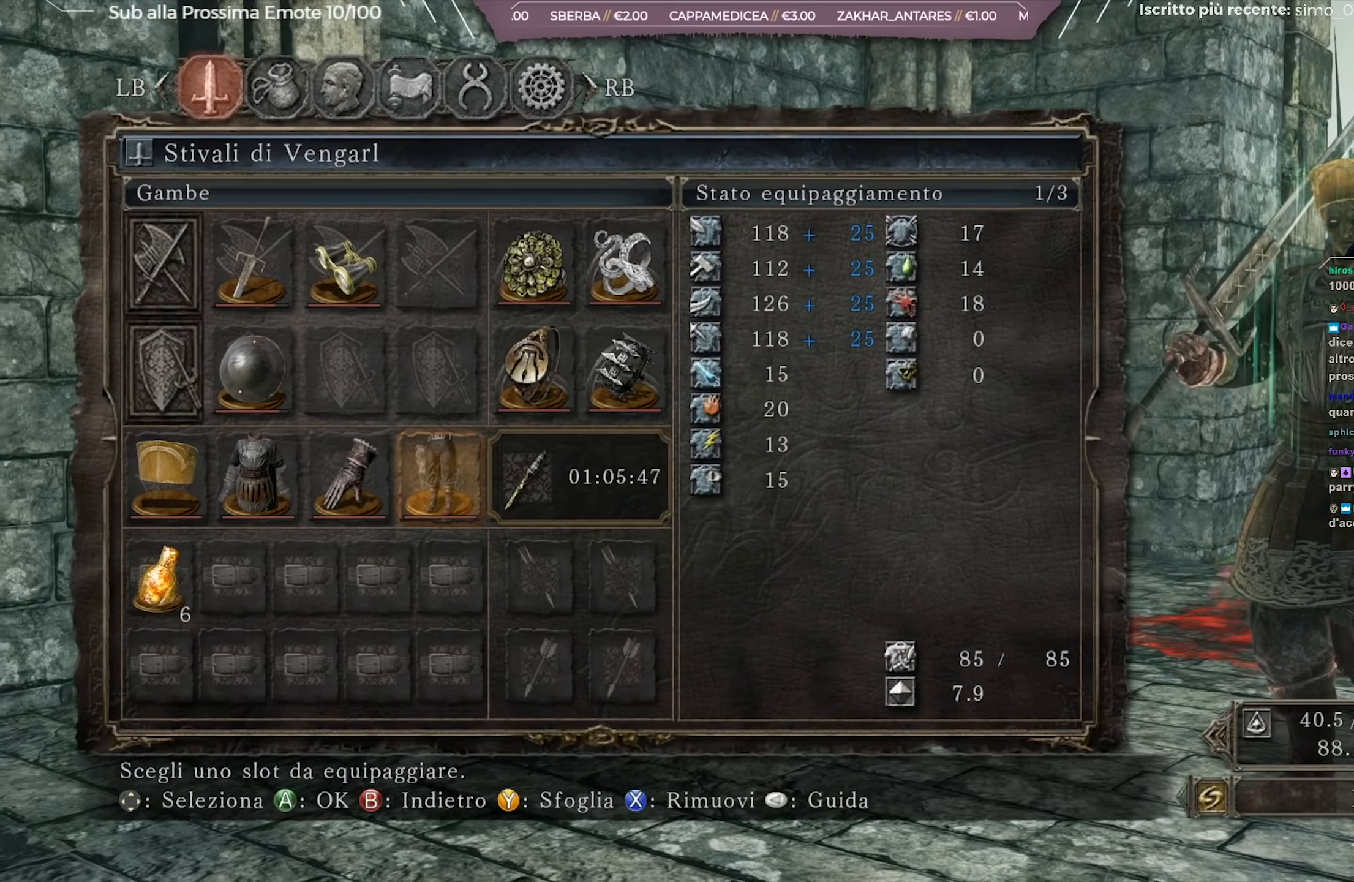
{"buttons": [], "left_stick": "center", "right_stick": "left", "events": []}